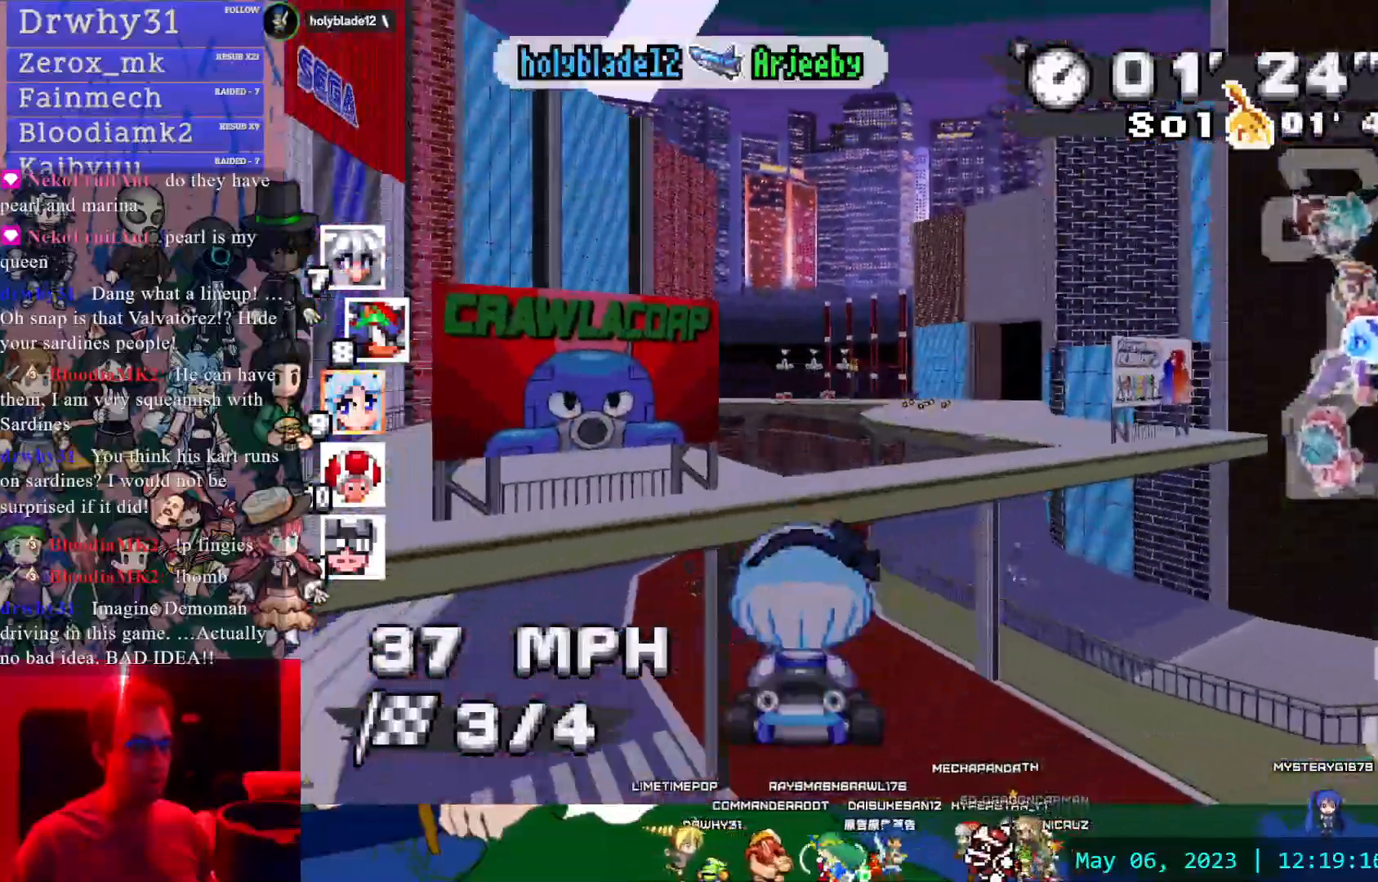
Gameplay with a controller (PlayStation layout); each line is a JSON object with the inputs held at the frame after it. "events" lists button and stick changes between this image and that frame as [ms after this image, input, new state], when the widget could be followed in between. Not read: L3 R3.
{"buttons": ["CROSS", "R1"], "left_stick": "center", "right_stick": "center", "events": []}
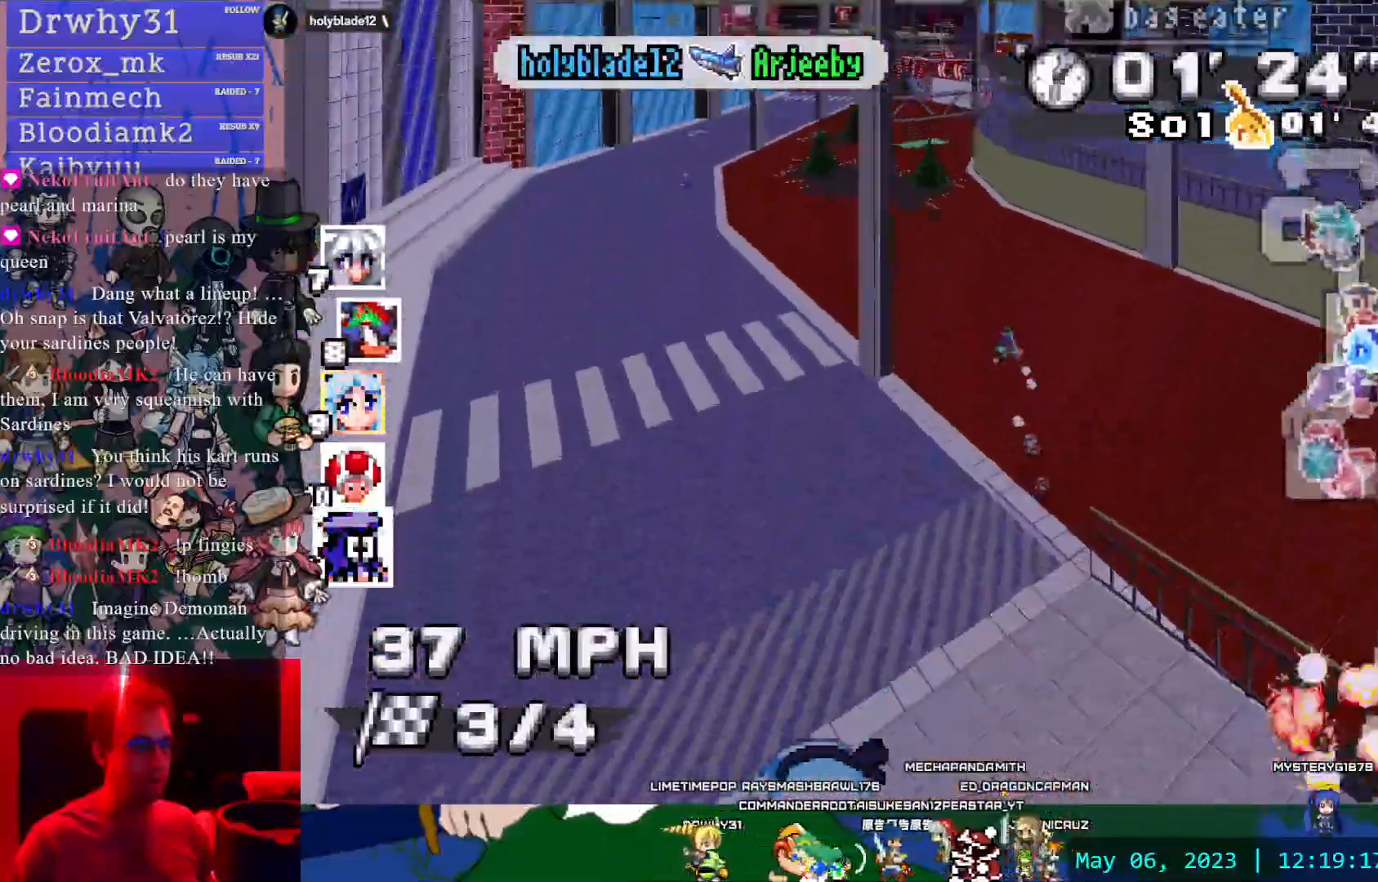
{"buttons": ["CROSS"], "left_stick": "left", "right_stick": "center", "events": [[317, "R1", "up"], [350, "left_stick", "left"]]}
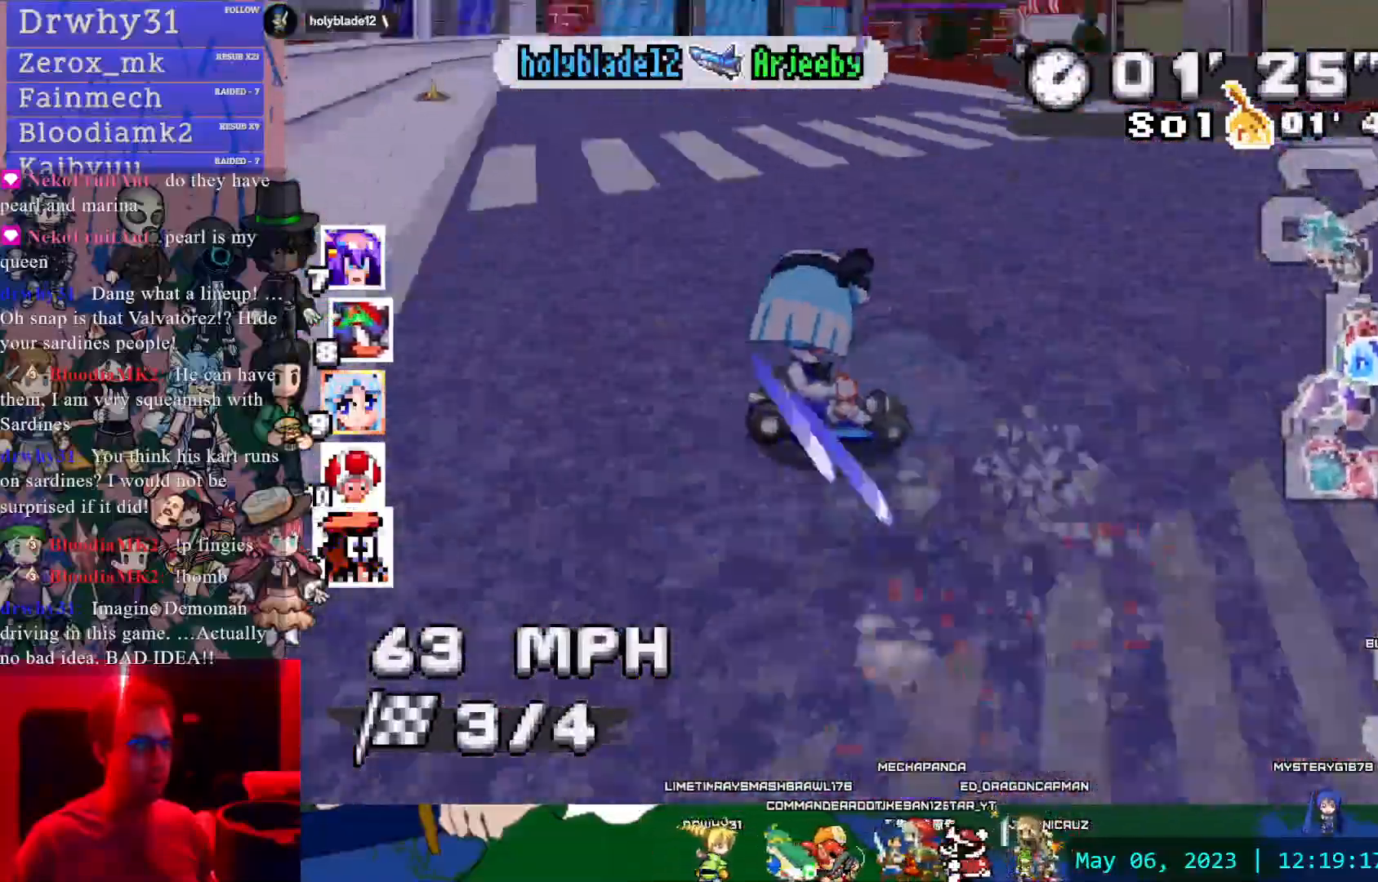
{"buttons": ["CROSS"], "left_stick": "down-right", "right_stick": "center", "events": [[83, "left_stick", "center"], [467, "left_stick", "down-right"]]}
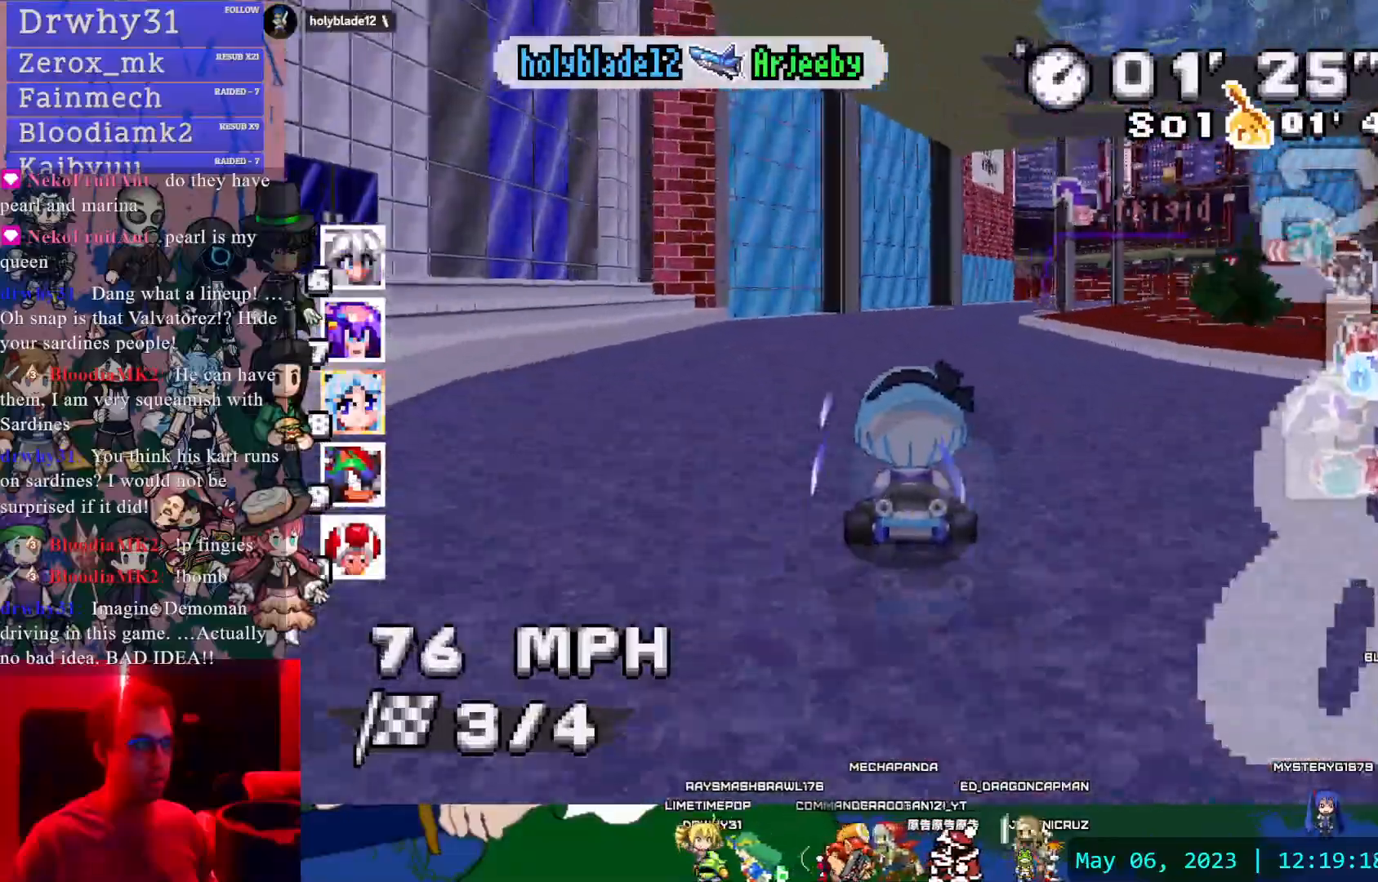
{"buttons": ["CROSS"], "left_stick": "center", "right_stick": "center", "events": [[167, "left_stick", "center"]]}
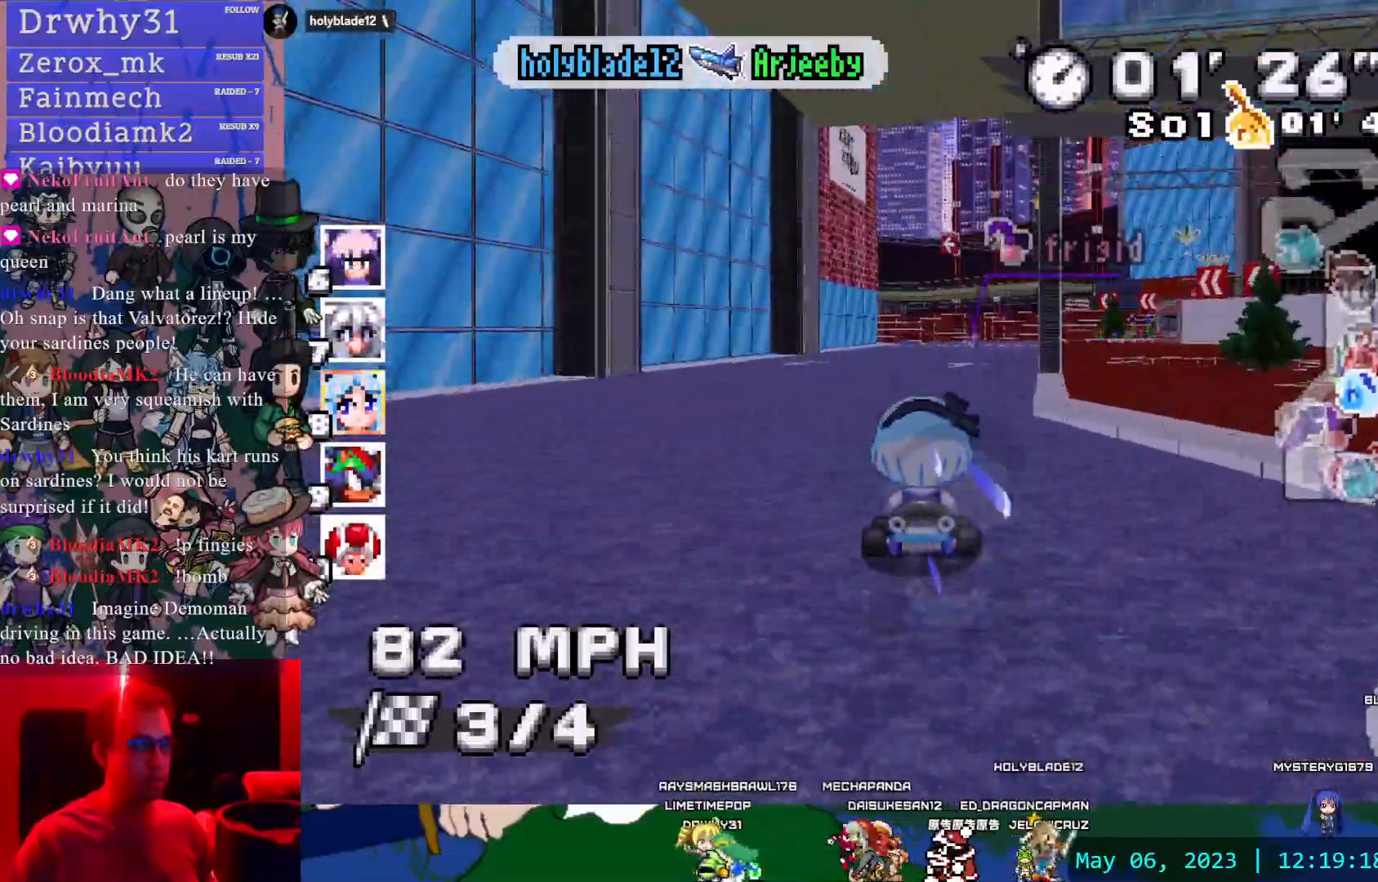
{"buttons": ["CROSS", "R1"], "left_stick": "right", "right_stick": "center"}
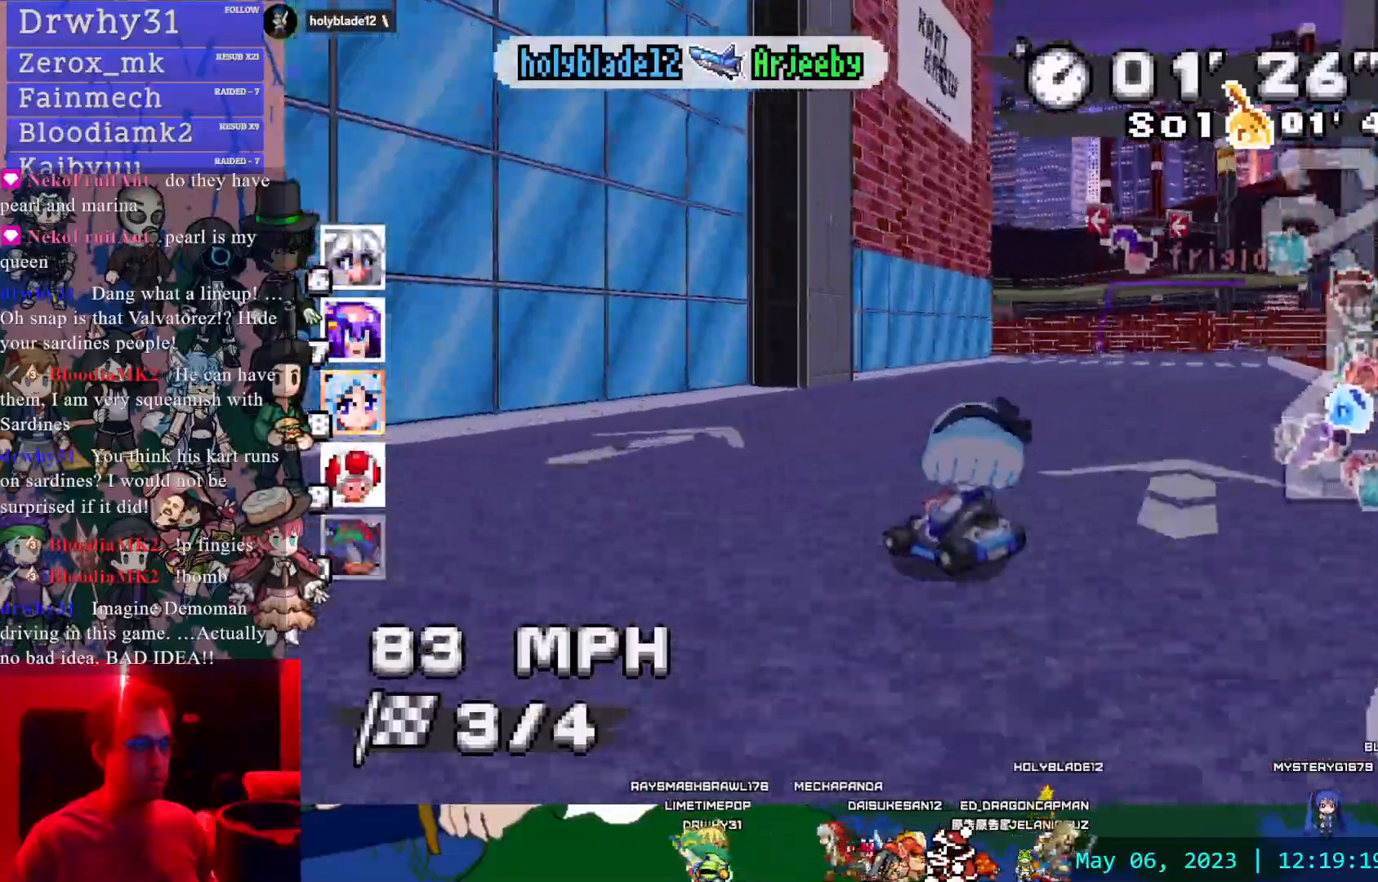
{"buttons": ["CROSS", "R1"], "left_stick": "center", "right_stick": "center", "events": [[317, "left_stick", "center"]]}
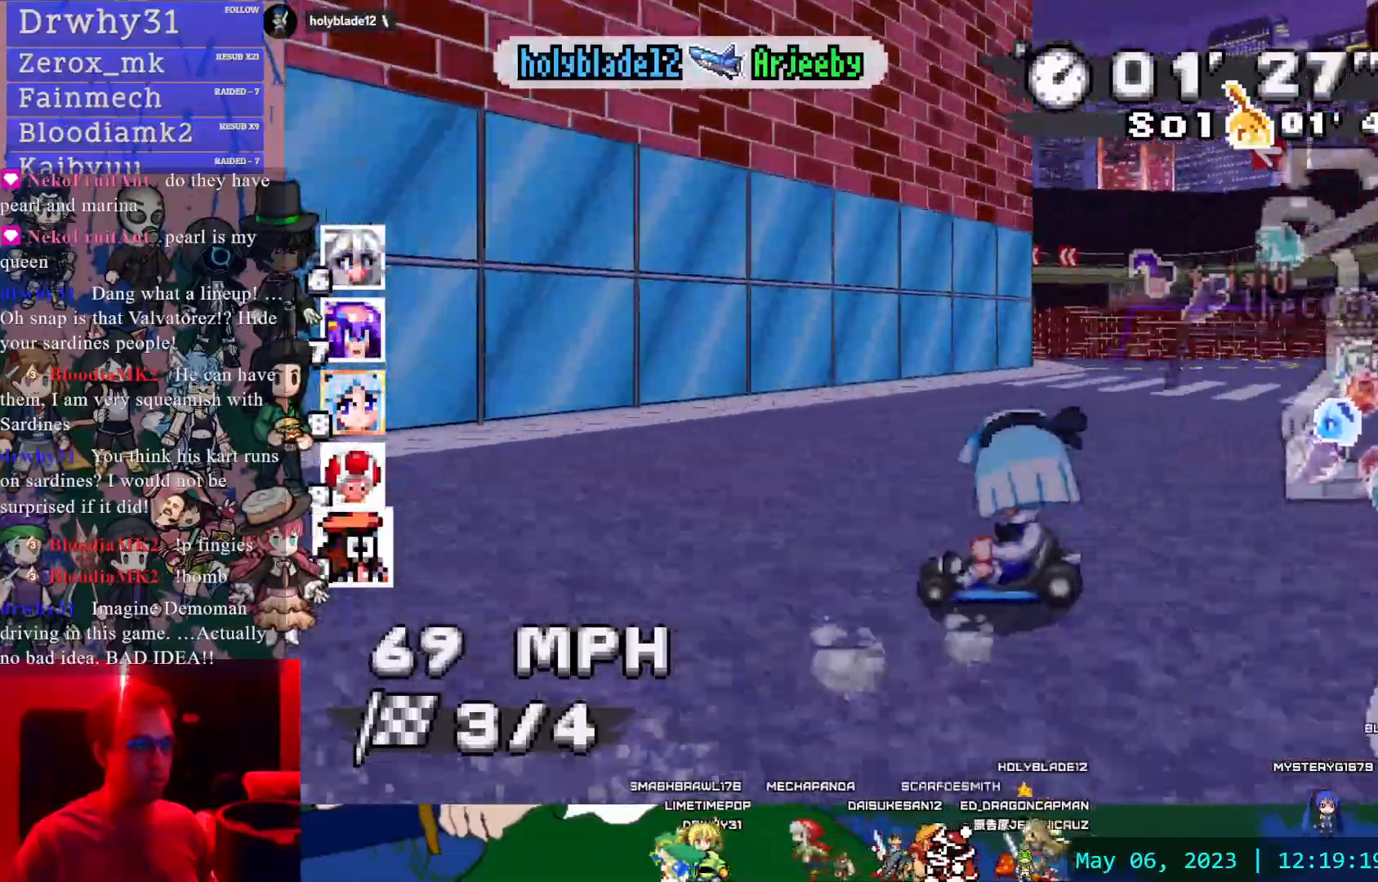
{"buttons": ["CROSS", "R1"], "left_stick": "down-right", "right_stick": "center"}
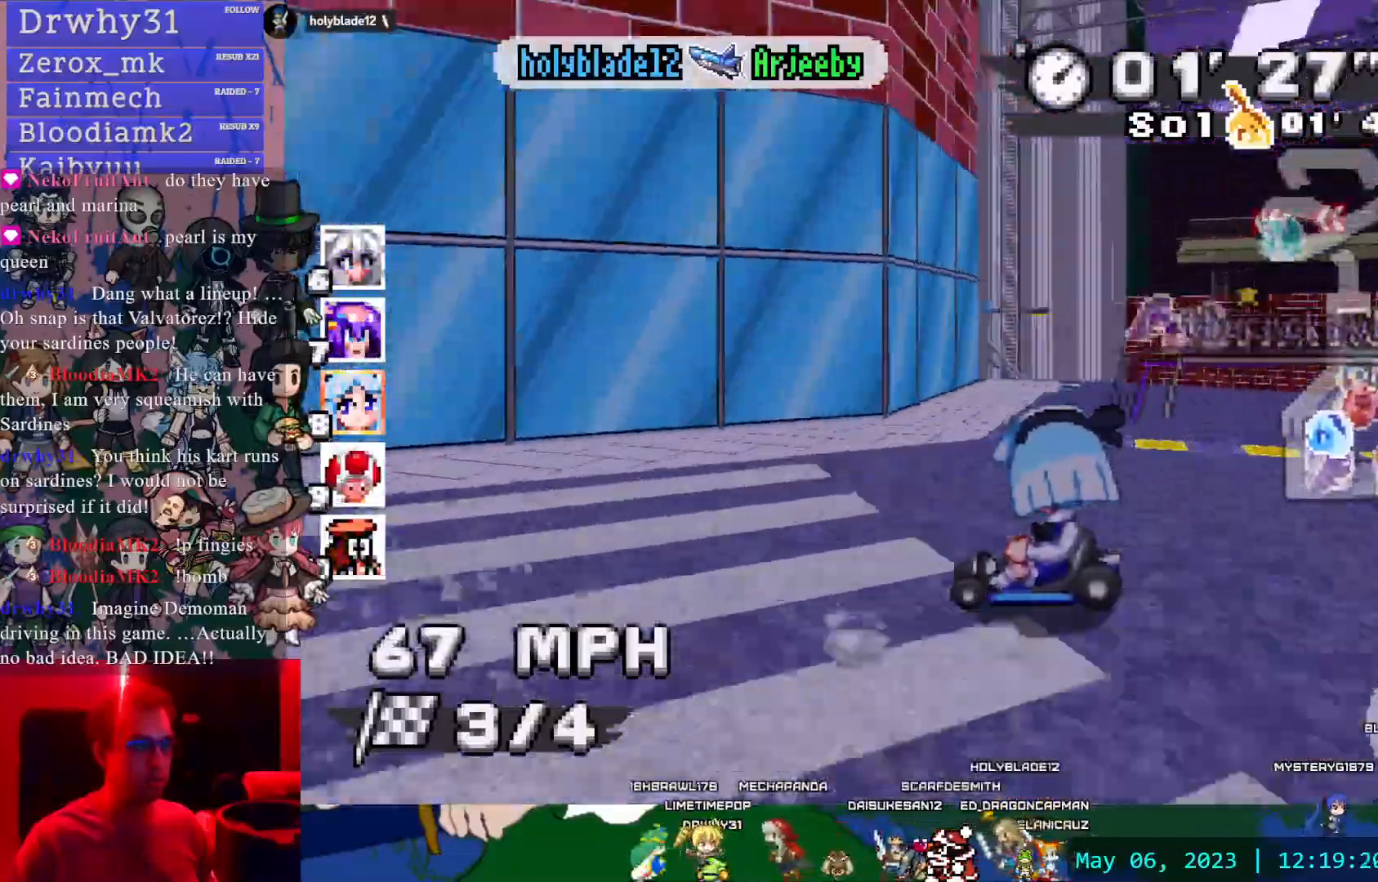
{"buttons": ["CROSS", "R1"], "left_stick": "center", "right_stick": "center", "events": [[50, "left_stick", "center"]]}
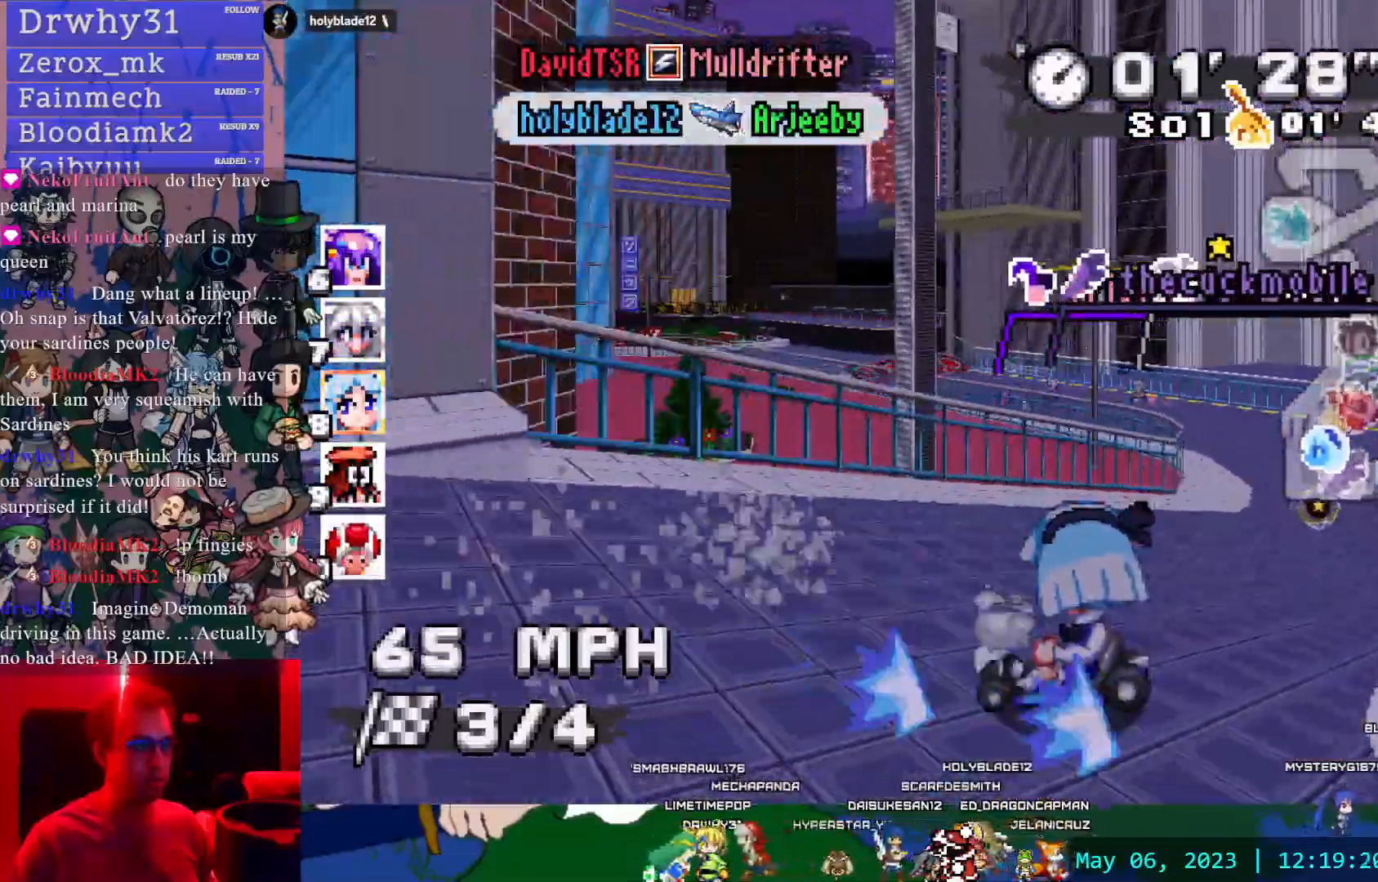
{"buttons": ["CROSS", "R1"], "left_stick": "left", "right_stick": "center", "events": [[50, "left_stick", "left"]]}
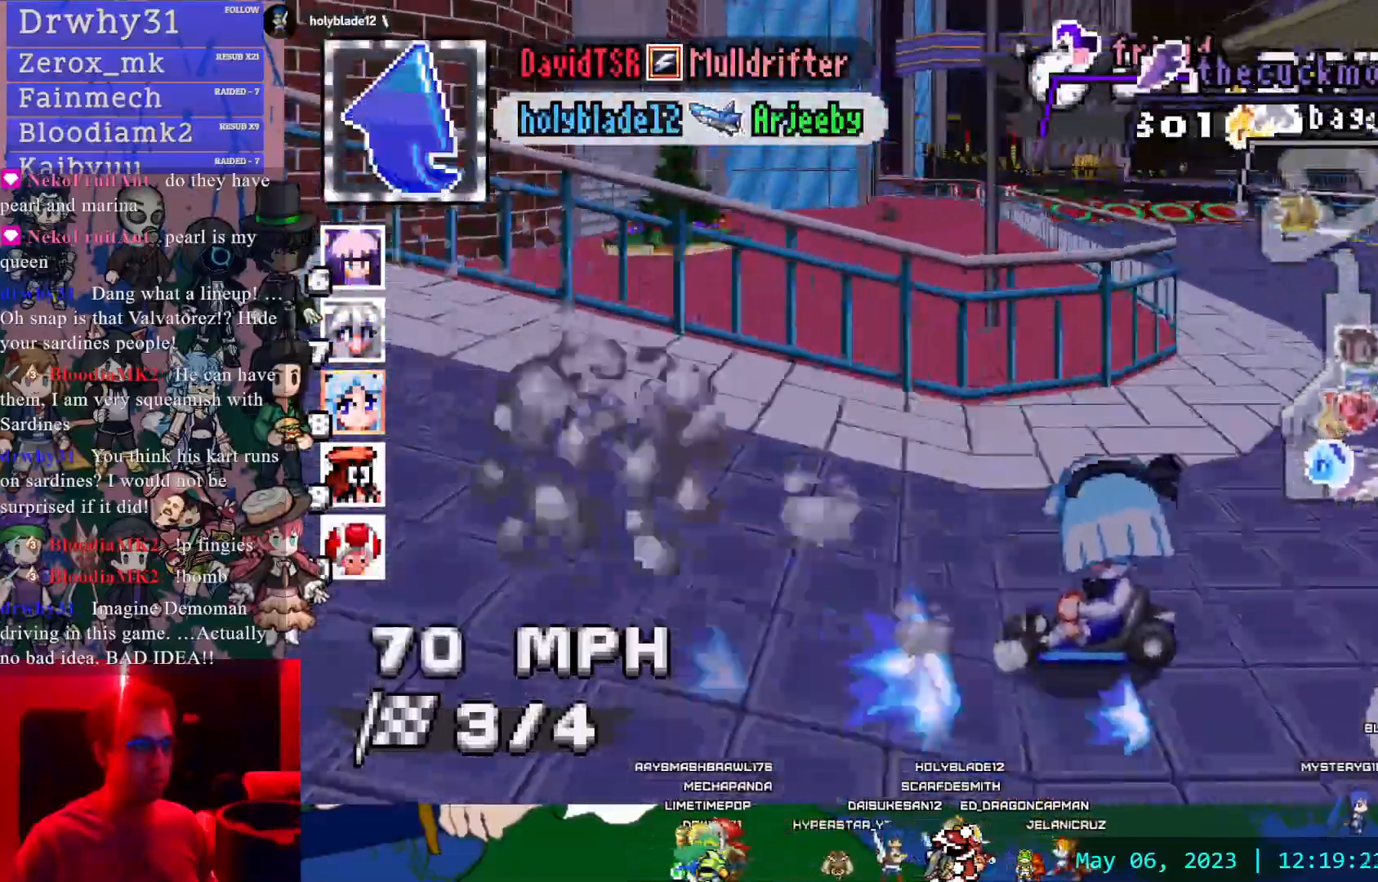
{"buttons": ["CROSS"], "left_stick": "left", "right_stick": "center", "events": [[117, "R1", "up"], [117, "left_stick", "center"], [183, "left_stick", "right"], [450, "left_stick", "left"]]}
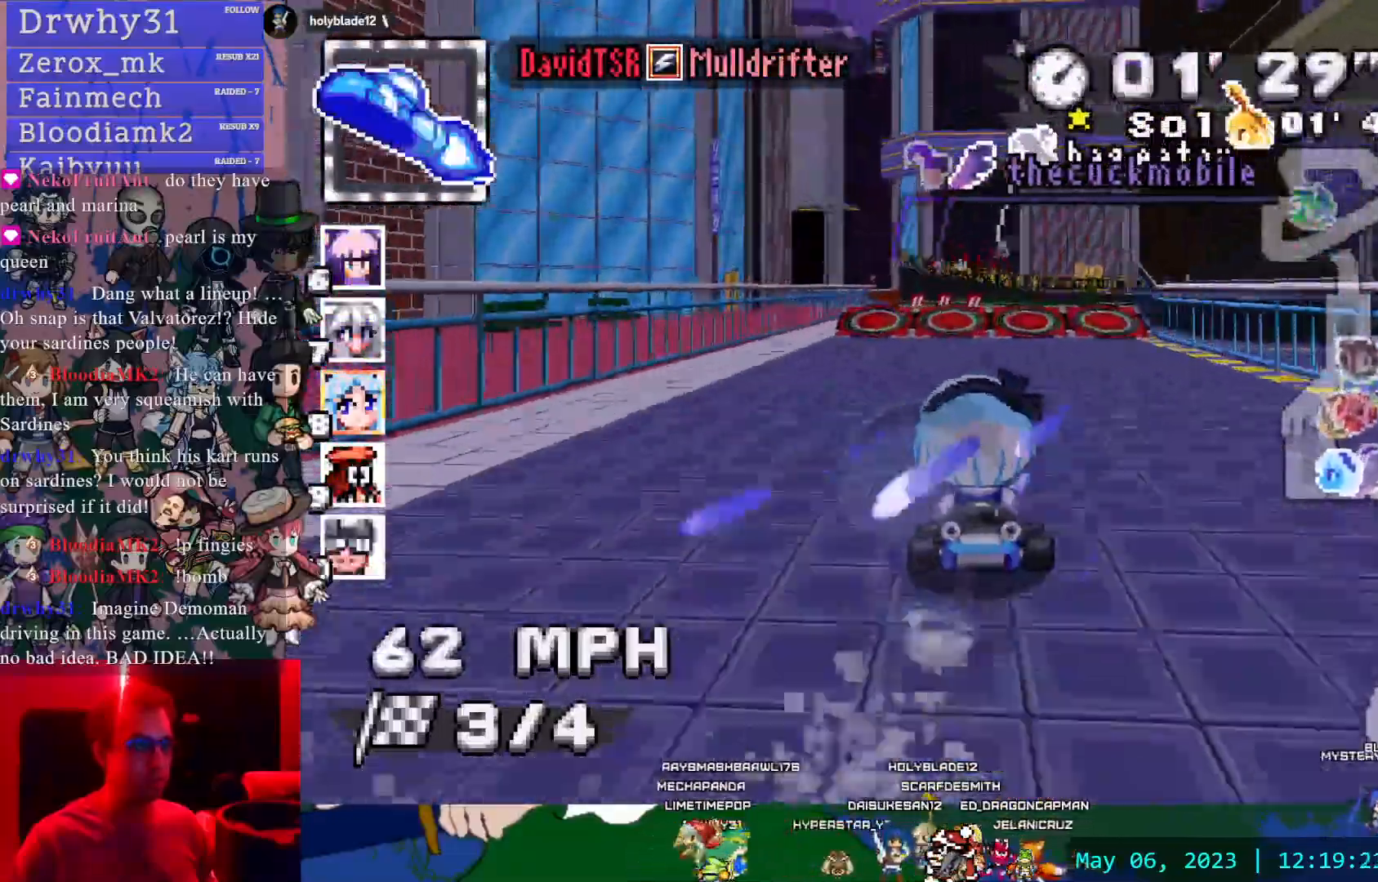
{"buttons": ["CROSS", "R1"], "left_stick": "left", "right_stick": "center", "events": [[17, "R1", "down"]]}
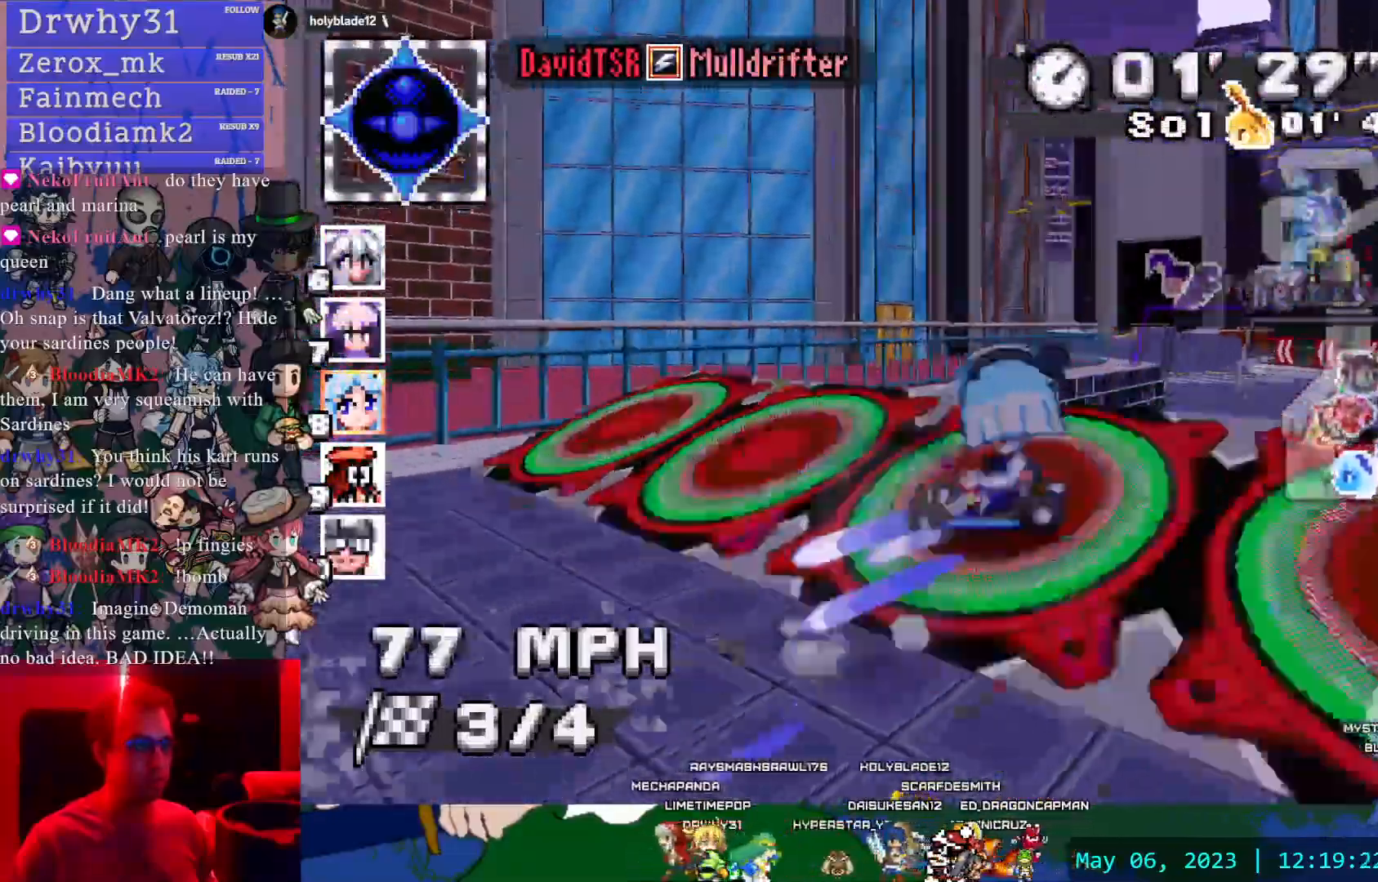
{"buttons": ["CROSS", "R1"], "left_stick": "left", "right_stick": "center", "events": [[50, "left_stick", "center"], [100, "left_stick", "right"], [200, "left_stick", "center"], [333, "left_stick", "left"]]}
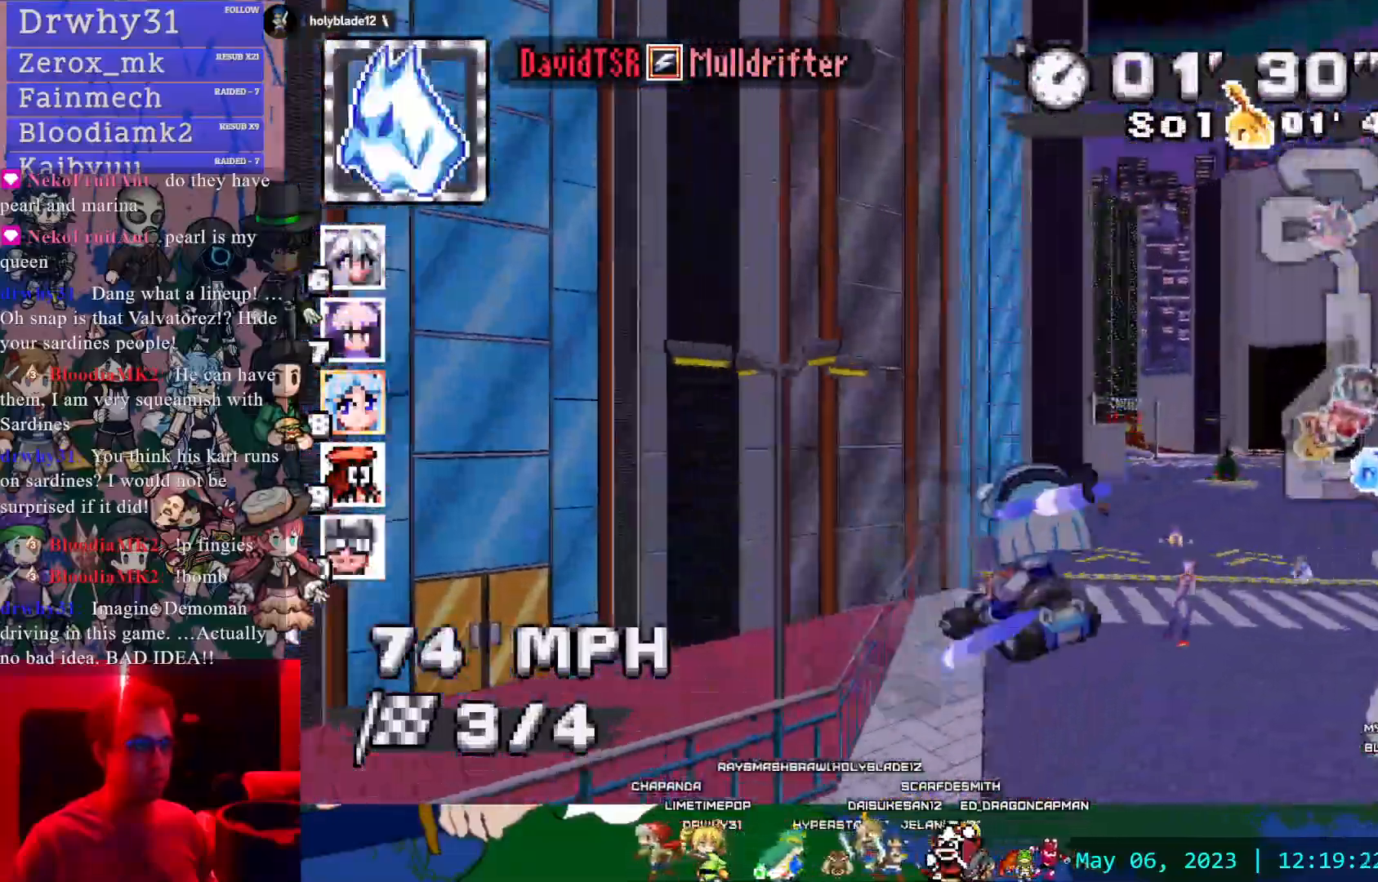
{"buttons": ["CROSS"], "left_stick": "center", "right_stick": "center"}
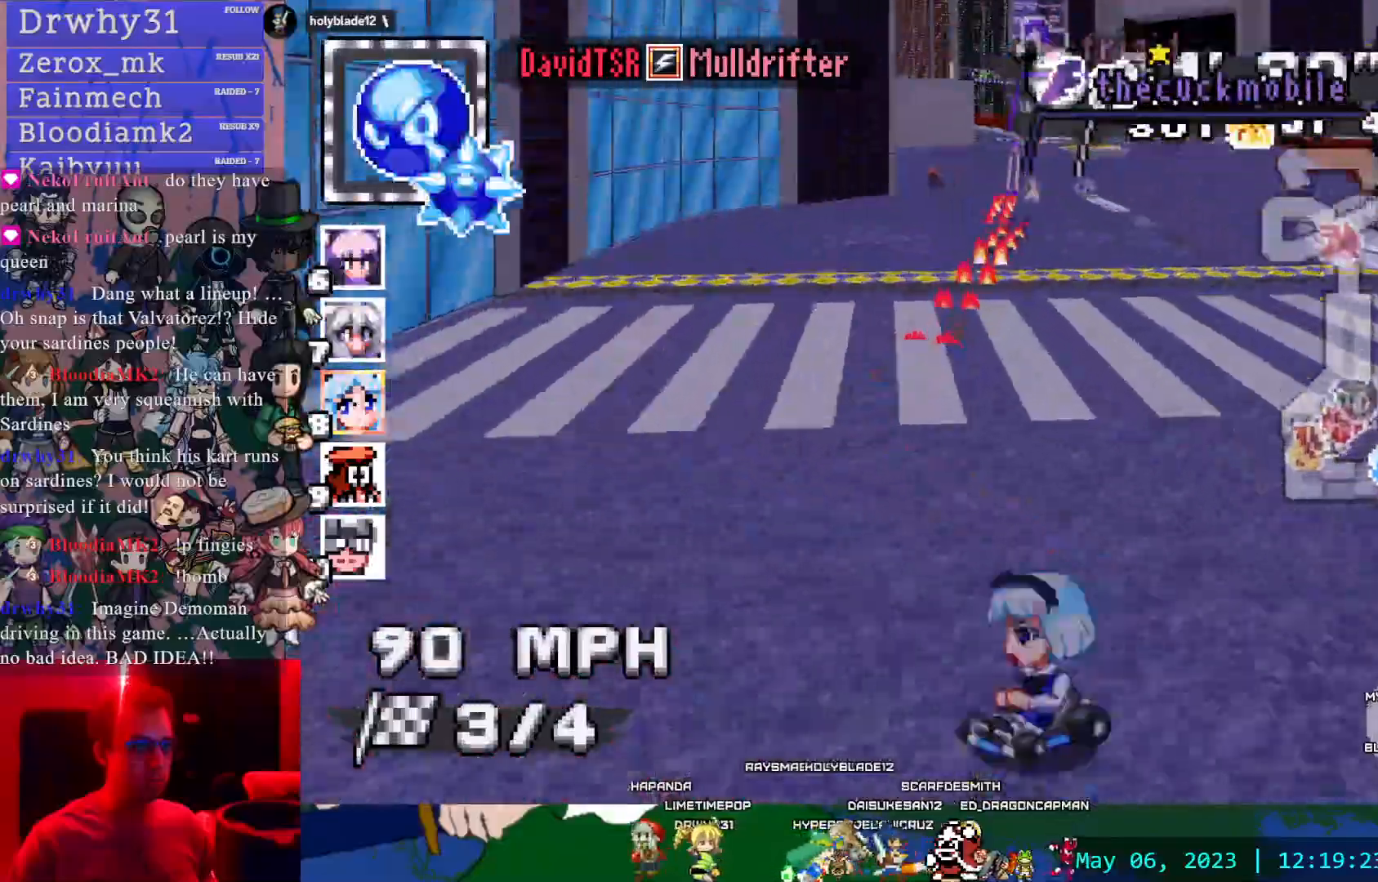
{"buttons": ["CROSS"], "left_stick": "center", "right_stick": "center", "events": []}
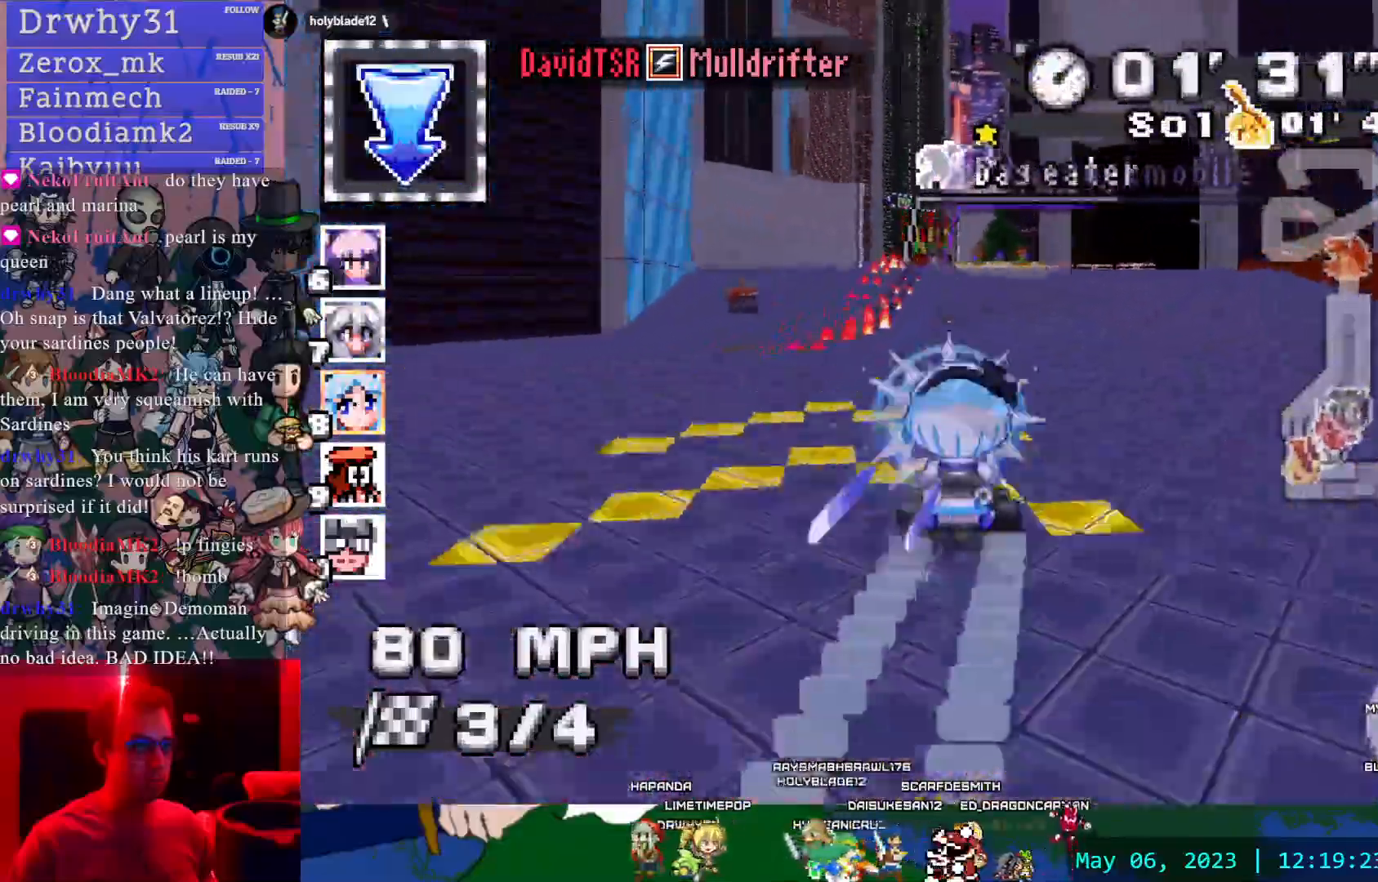
{"buttons": ["CROSS"], "left_stick": "right", "right_stick": "center"}
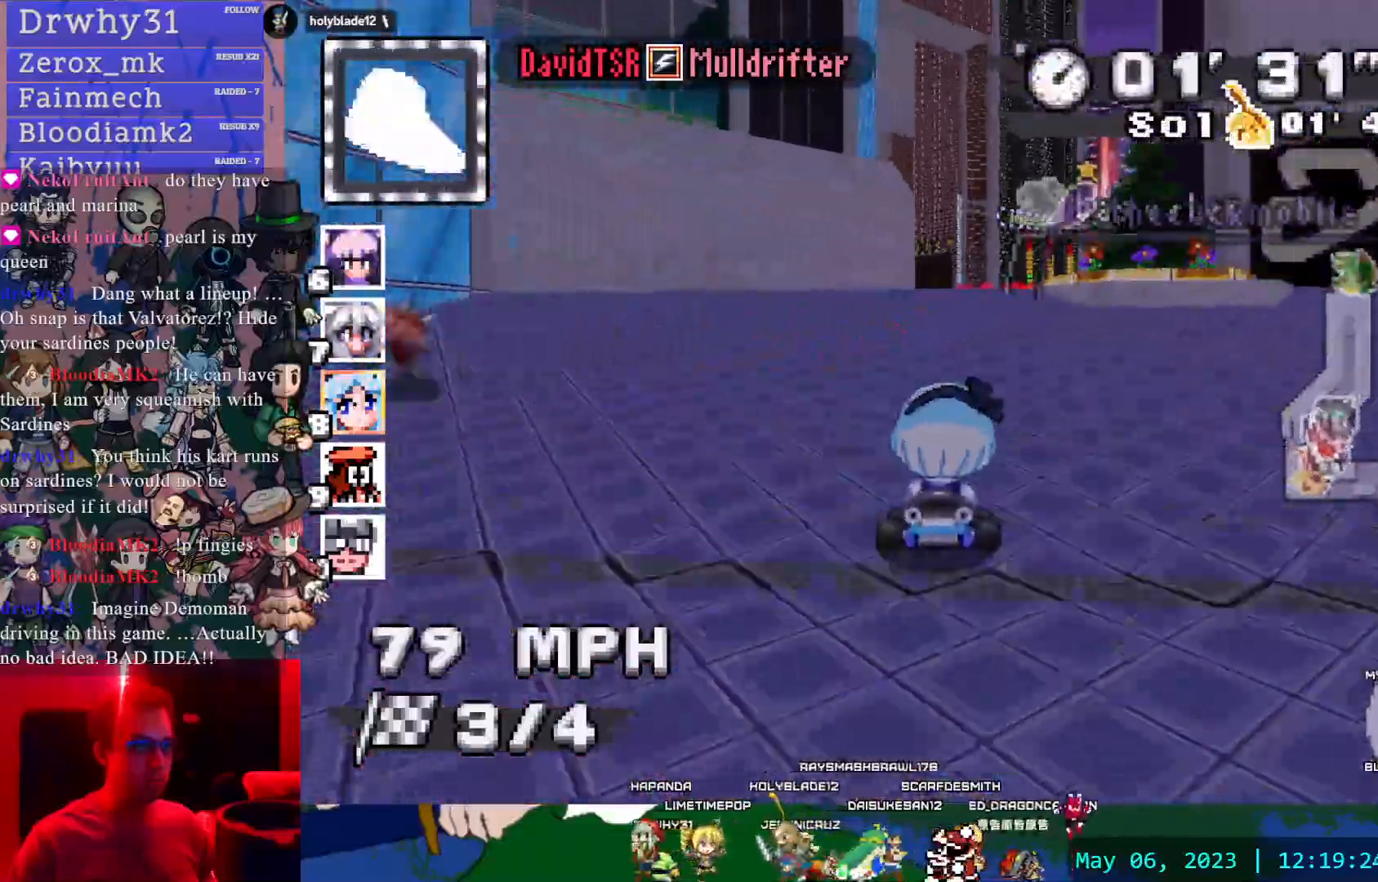
{"buttons": ["CROSS"], "left_stick": "center", "right_stick": "center", "events": [[117, "left_stick", "center"], [200, "TRIANGLE", "down"], [250, "left_stick", "left"], [317, "TRIANGLE", "up"], [417, "left_stick", "center"]]}
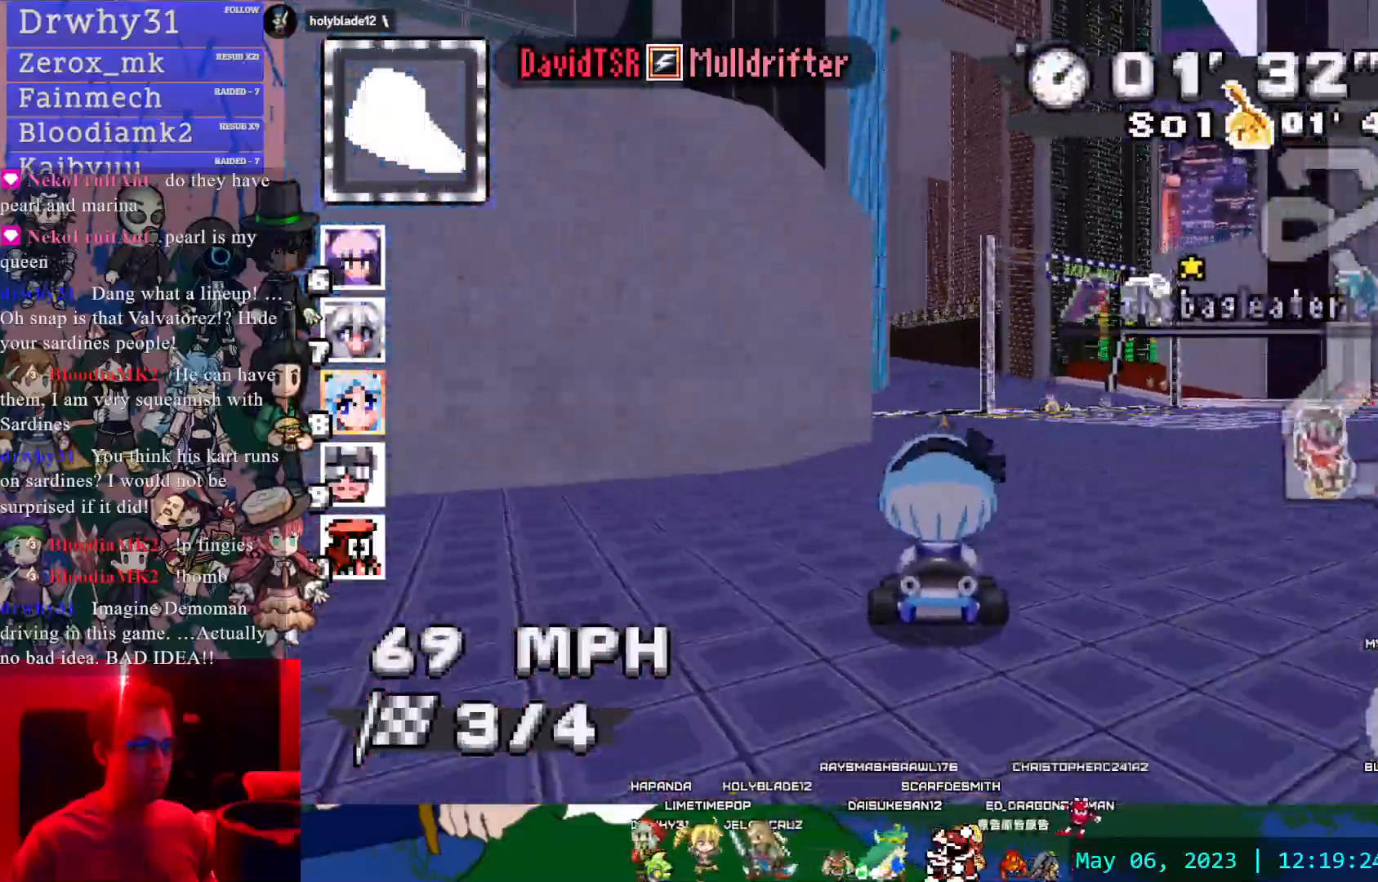
{"buttons": ["CROSS"], "left_stick": "right", "right_stick": "center"}
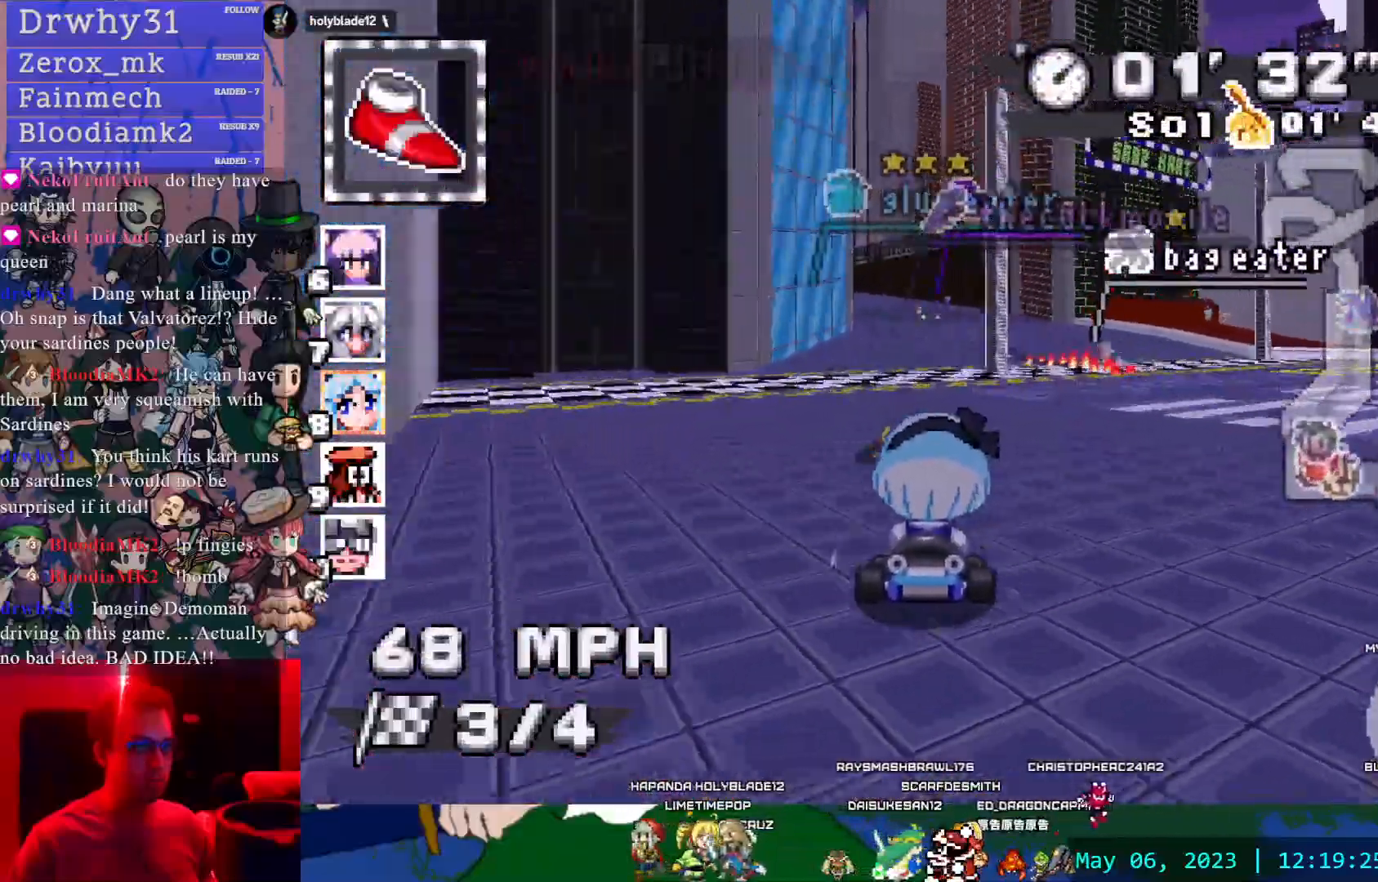
{"buttons": ["CROSS"], "left_stick": "center", "right_stick": "center", "events": [[67, "left_stick", "left"], [417, "left_stick", "center"]]}
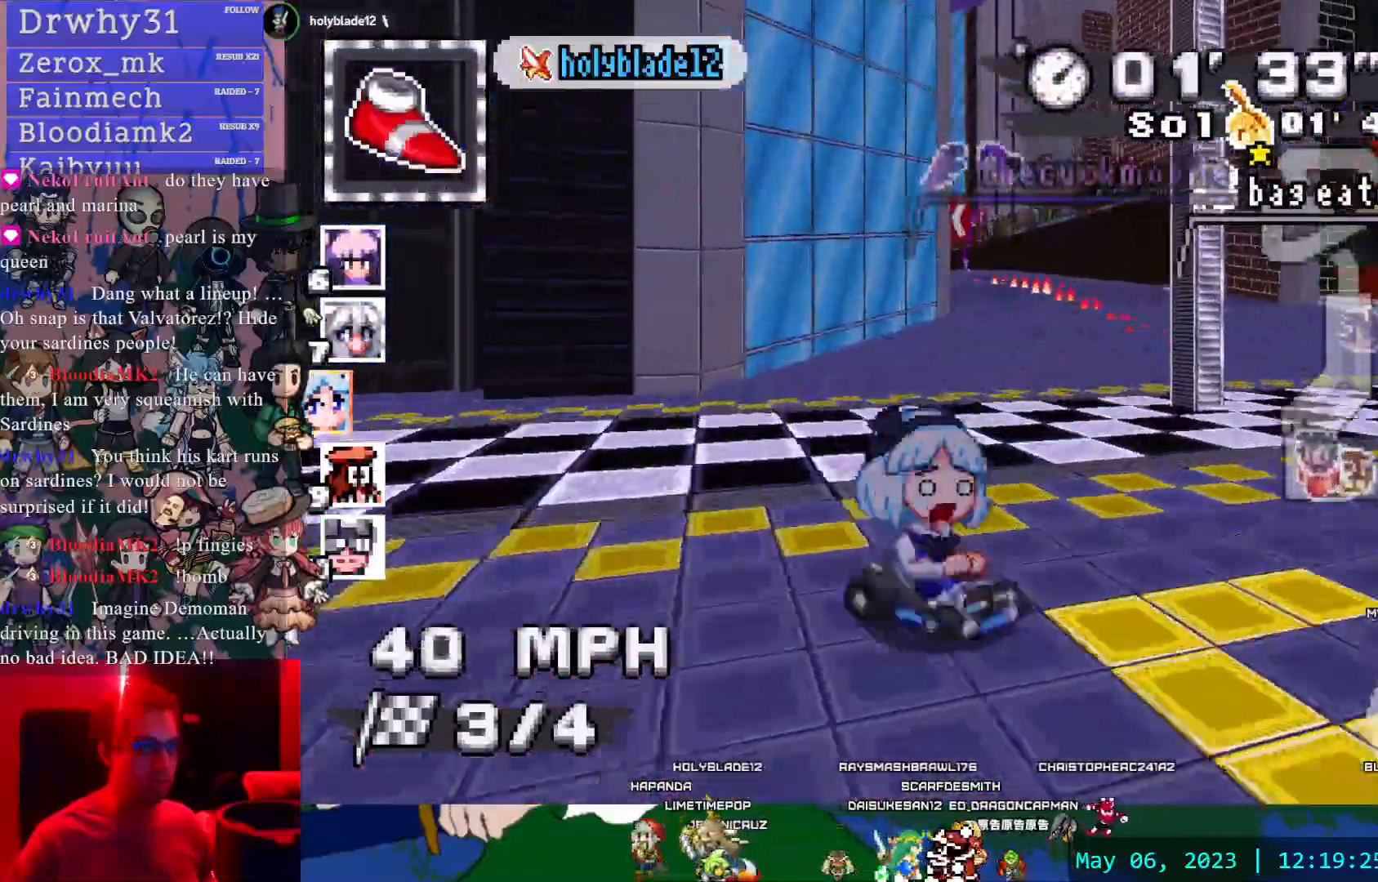
{"buttons": ["CROSS"], "left_stick": "center", "right_stick": "center", "events": [[117, "left_stick", "down-right"], [183, "left_stick", "center"]]}
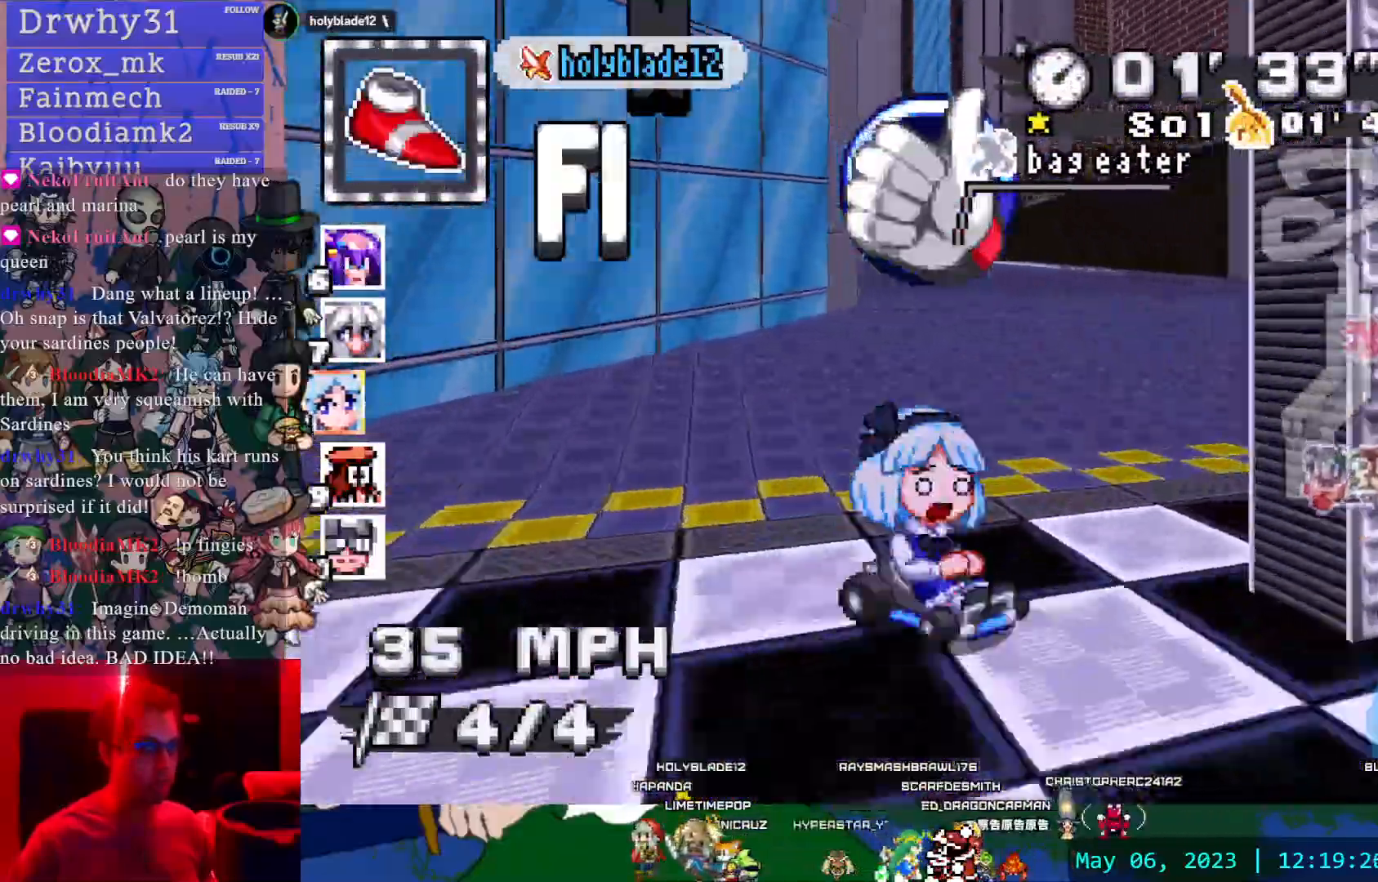
{"buttons": ["CROSS"], "left_stick": "left", "right_stick": "center", "events": [[467, "left_stick", "left"]]}
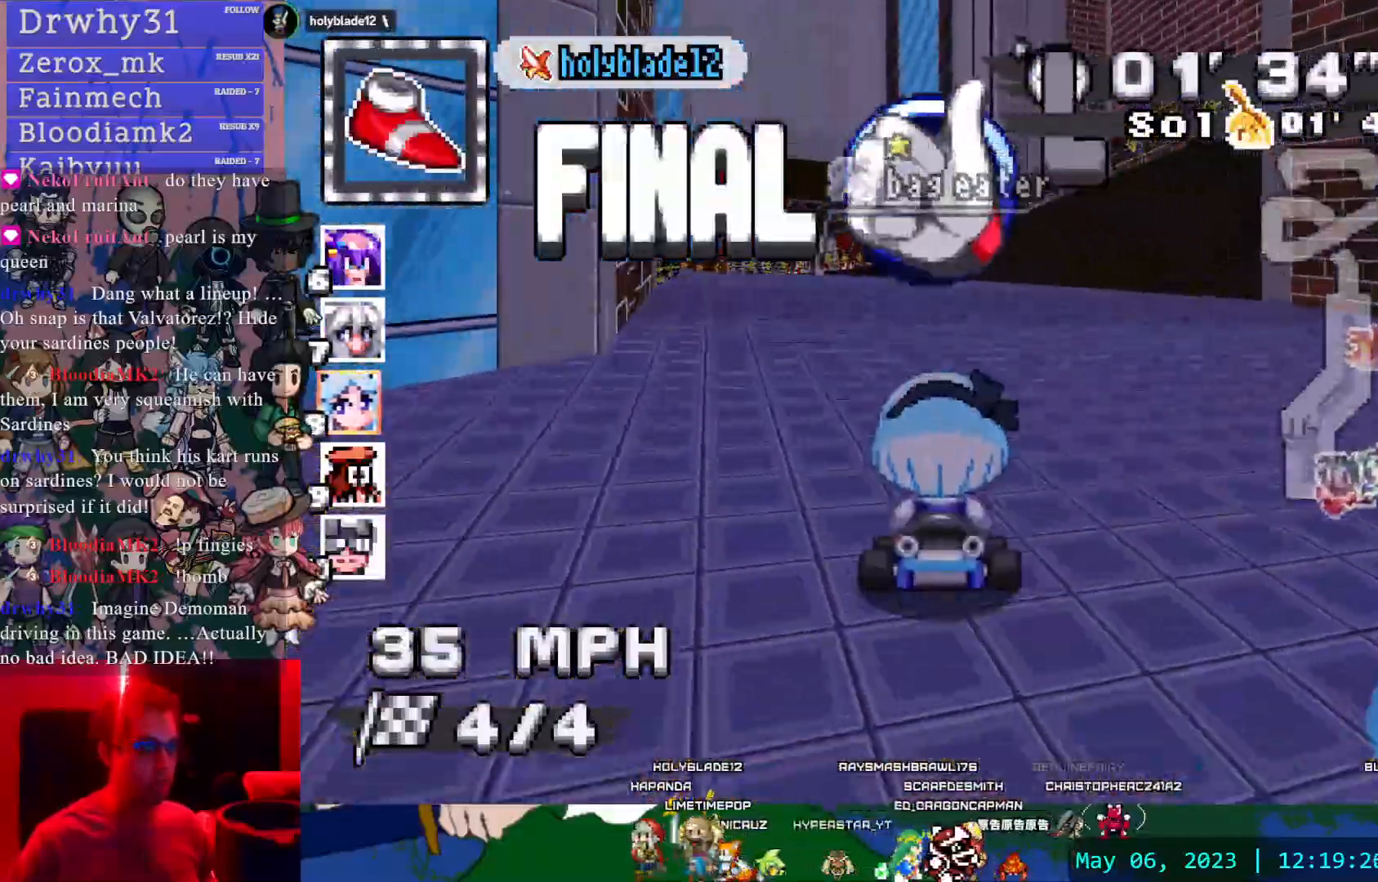
{"buttons": ["CROSS", "TRIANGLE", "L1", "R1"], "left_stick": "center", "right_stick": "center"}
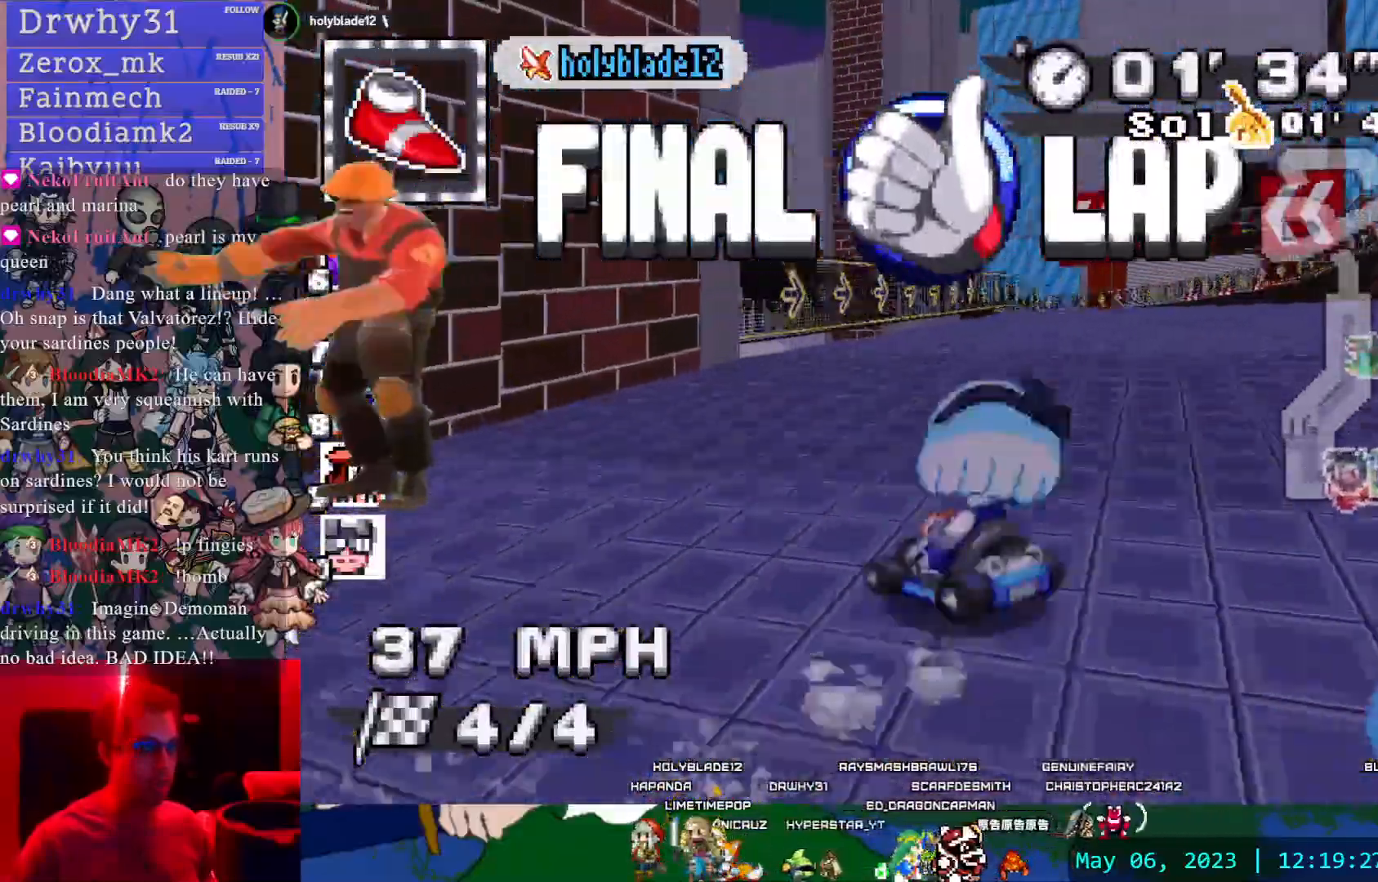
{"buttons": ["CROSS", "R1"], "left_stick": "right", "right_stick": "center", "events": [[83, "L1", "up"], [167, "left_stick", "right"], [467, "TRIANGLE", "up"]]}
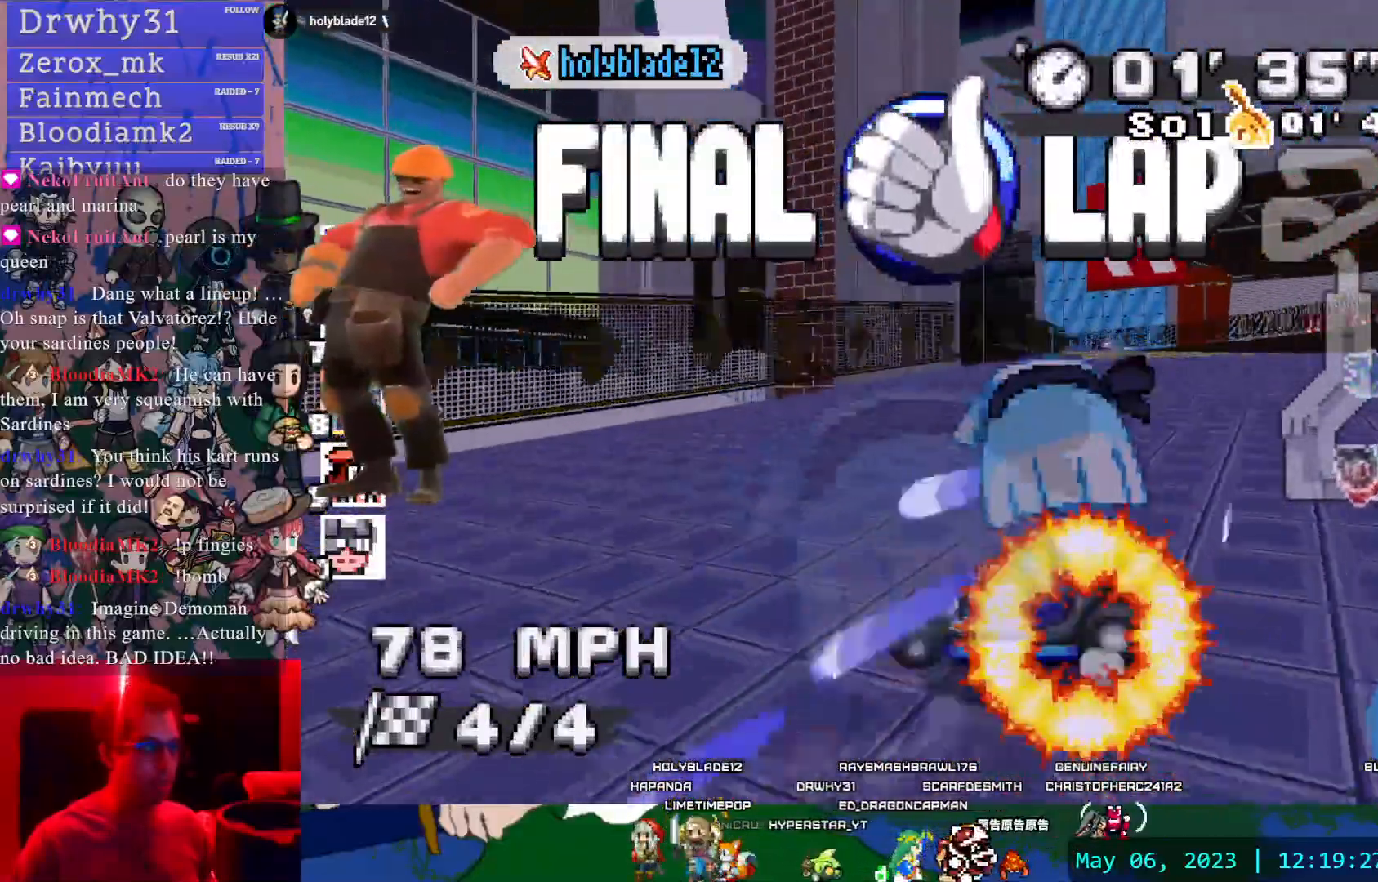
{"buttons": ["CROSS", "R1"], "left_stick": "right", "right_stick": "center", "events": []}
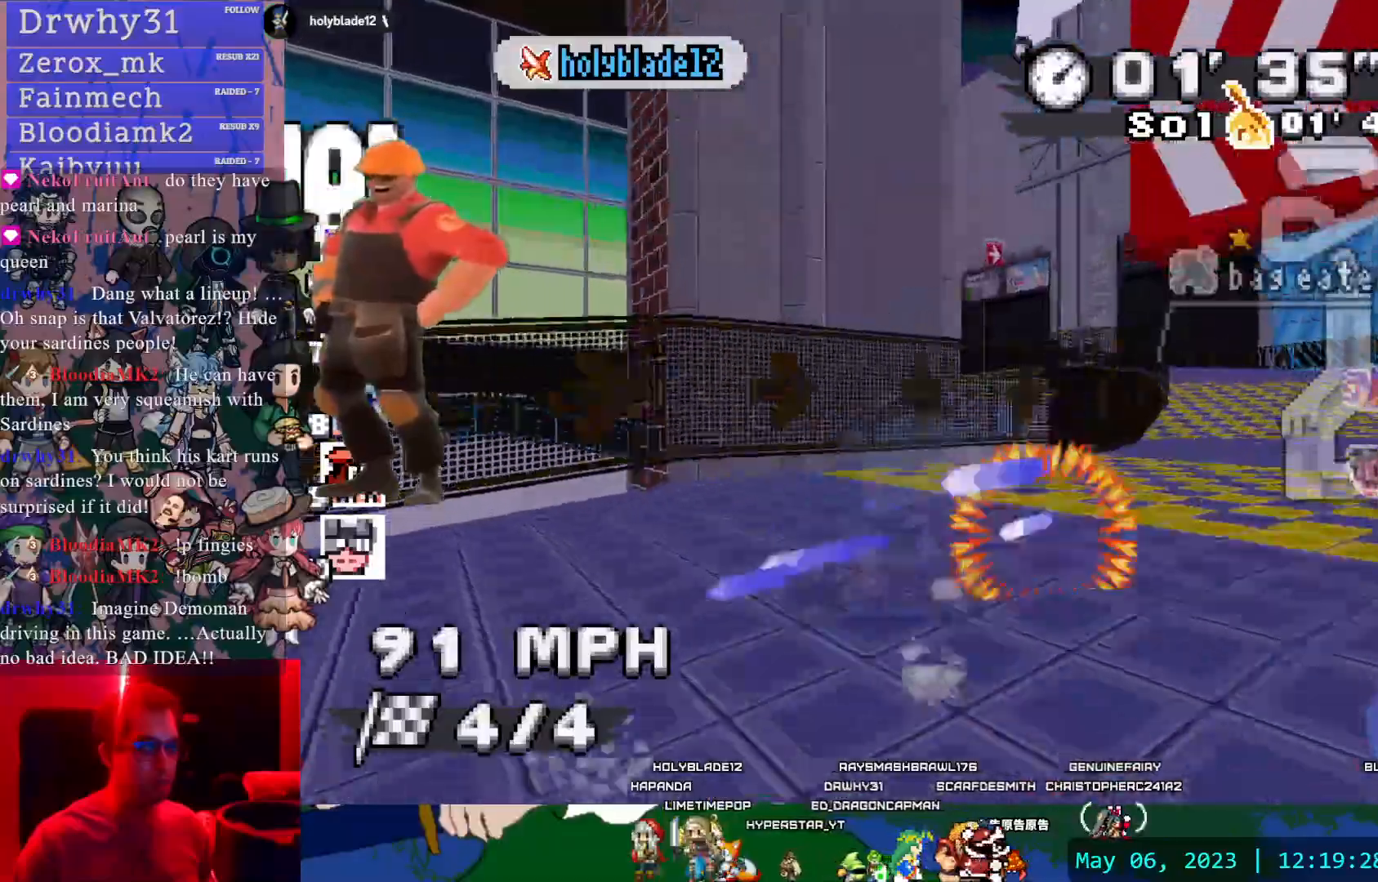
{"buttons": ["CROSS", "R1"], "left_stick": "left", "right_stick": "center", "events": [[367, "left_stick", "center"], [433, "left_stick", "left"]]}
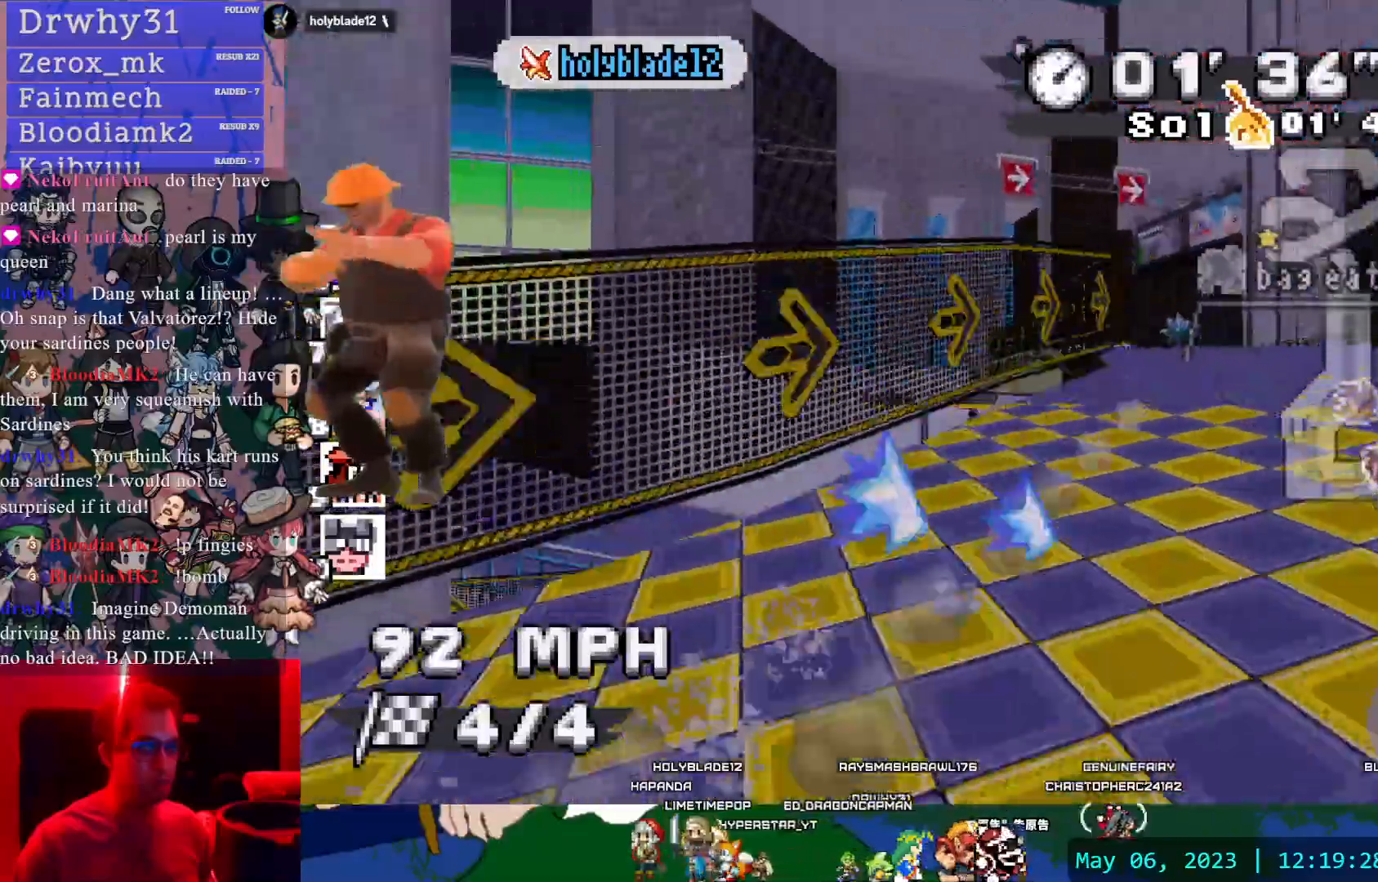
{"buttons": ["CROSS", "R1"], "left_stick": "right", "right_stick": "center", "events": [[67, "left_stick", "center"], [83, "R1", "up"], [133, "left_stick", "right"], [450, "R1", "down"]]}
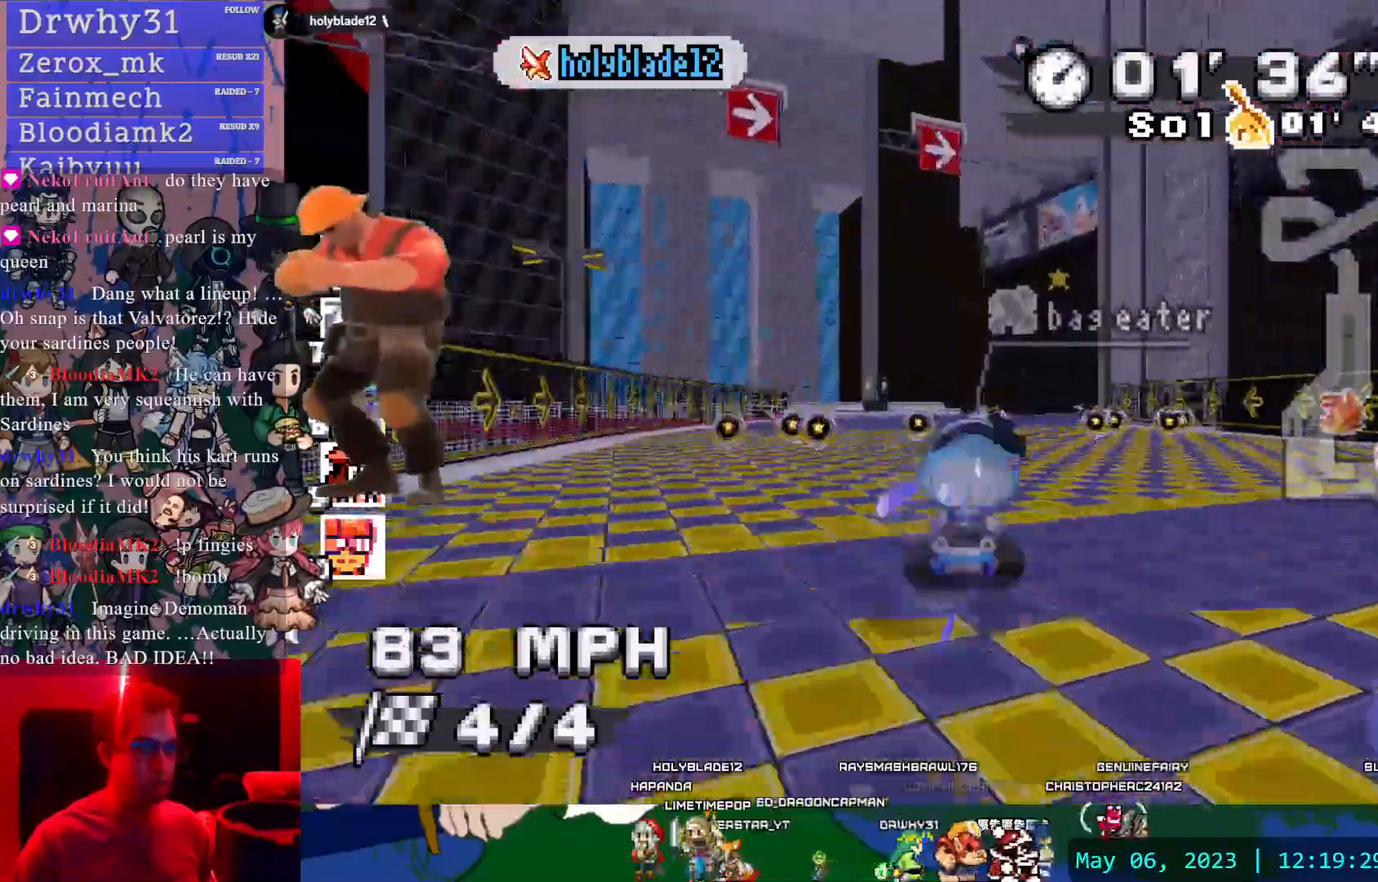
{"buttons": ["CROSS", "R1"], "left_stick": "right", "right_stick": "center", "events": []}
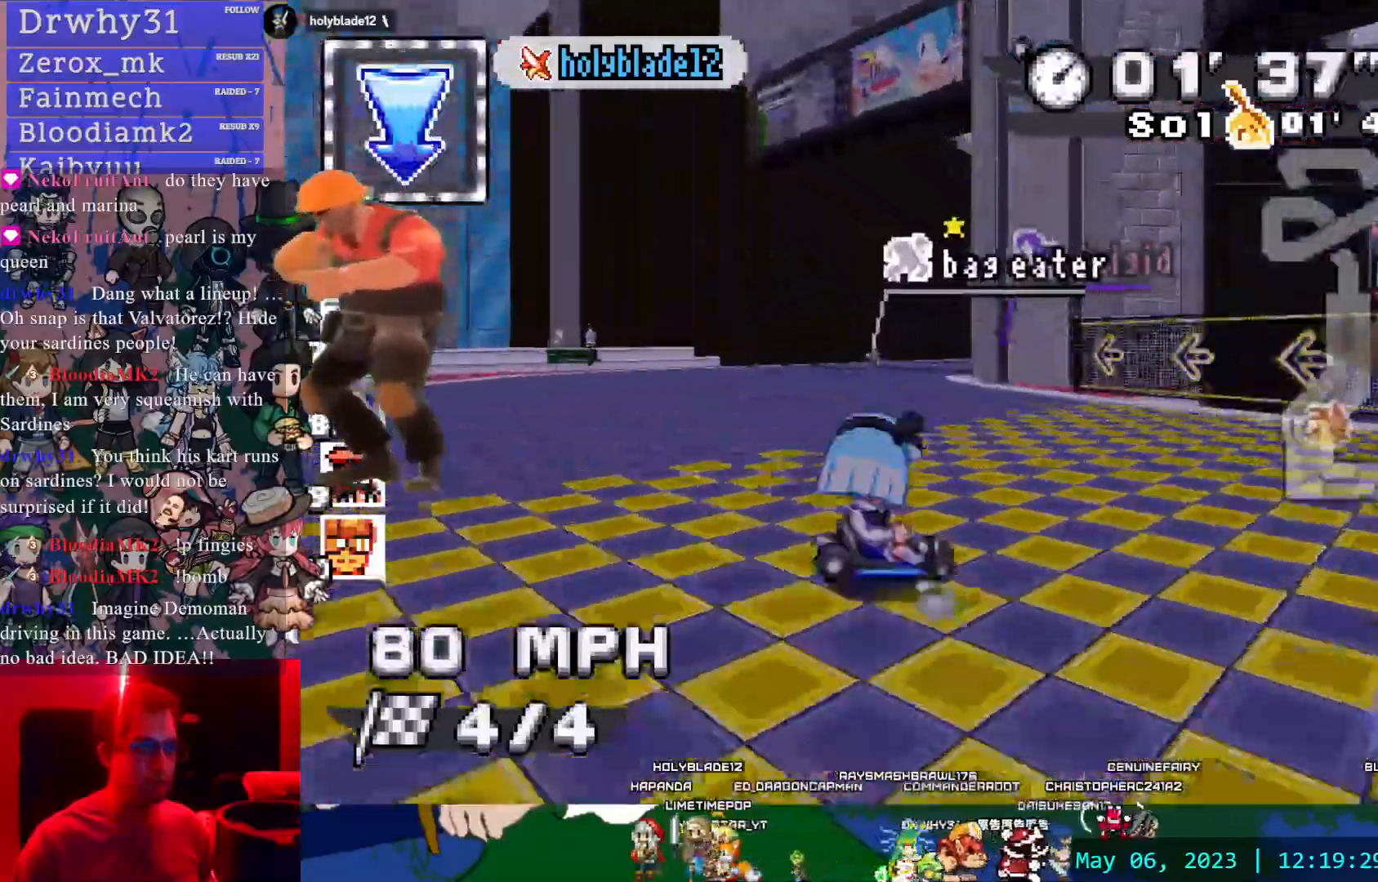
{"buttons": ["CROSS", "R1"], "left_stick": "right", "right_stick": "center", "events": []}
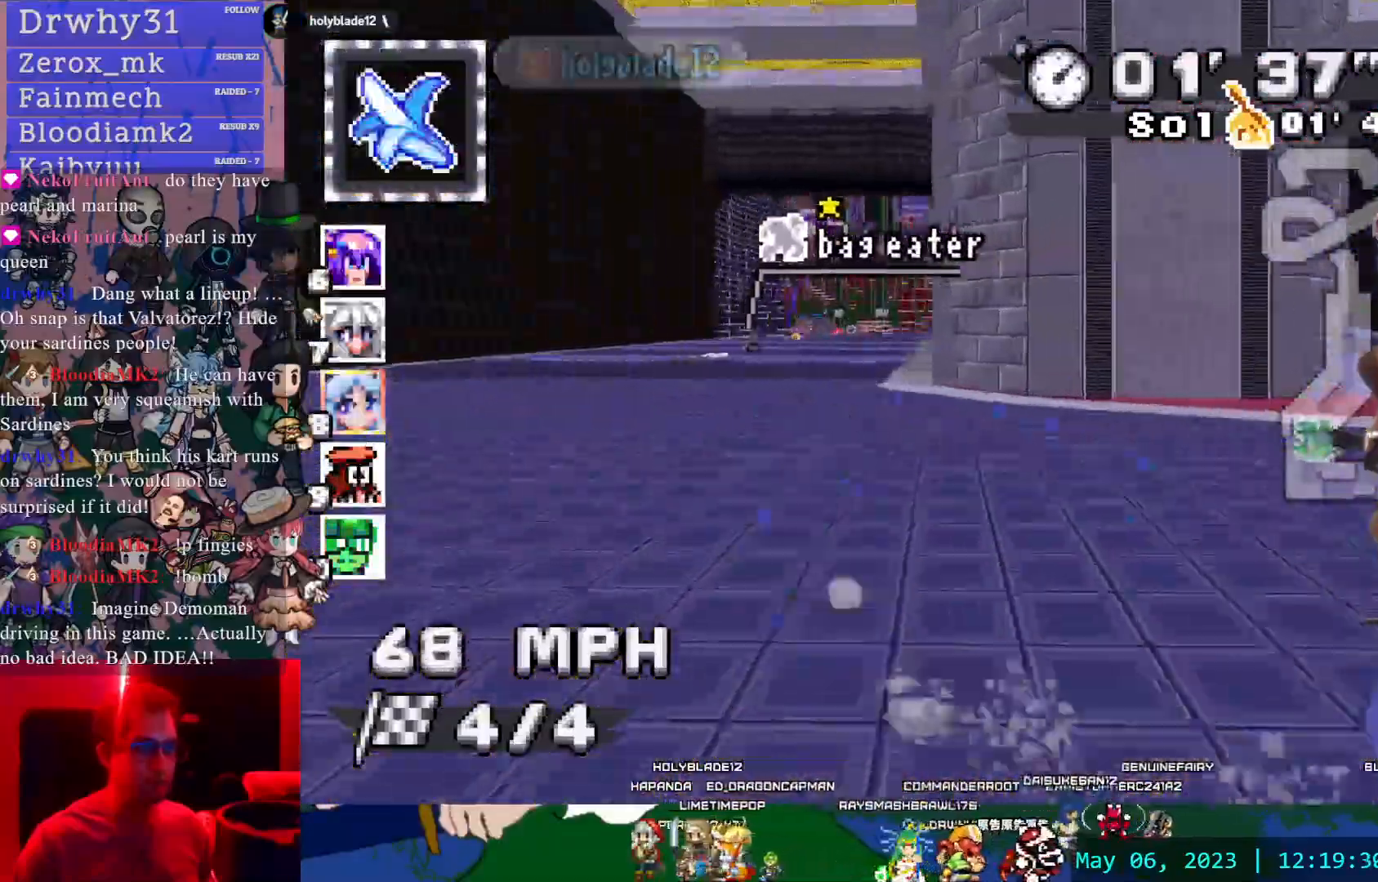
{"buttons": ["CROSS", "L1"], "left_stick": "center", "right_stick": "center", "events": [[133, "R1", "up"], [167, "left_stick", "center"], [217, "left_stick", "left"], [417, "L1", "down"], [483, "left_stick", "center"]]}